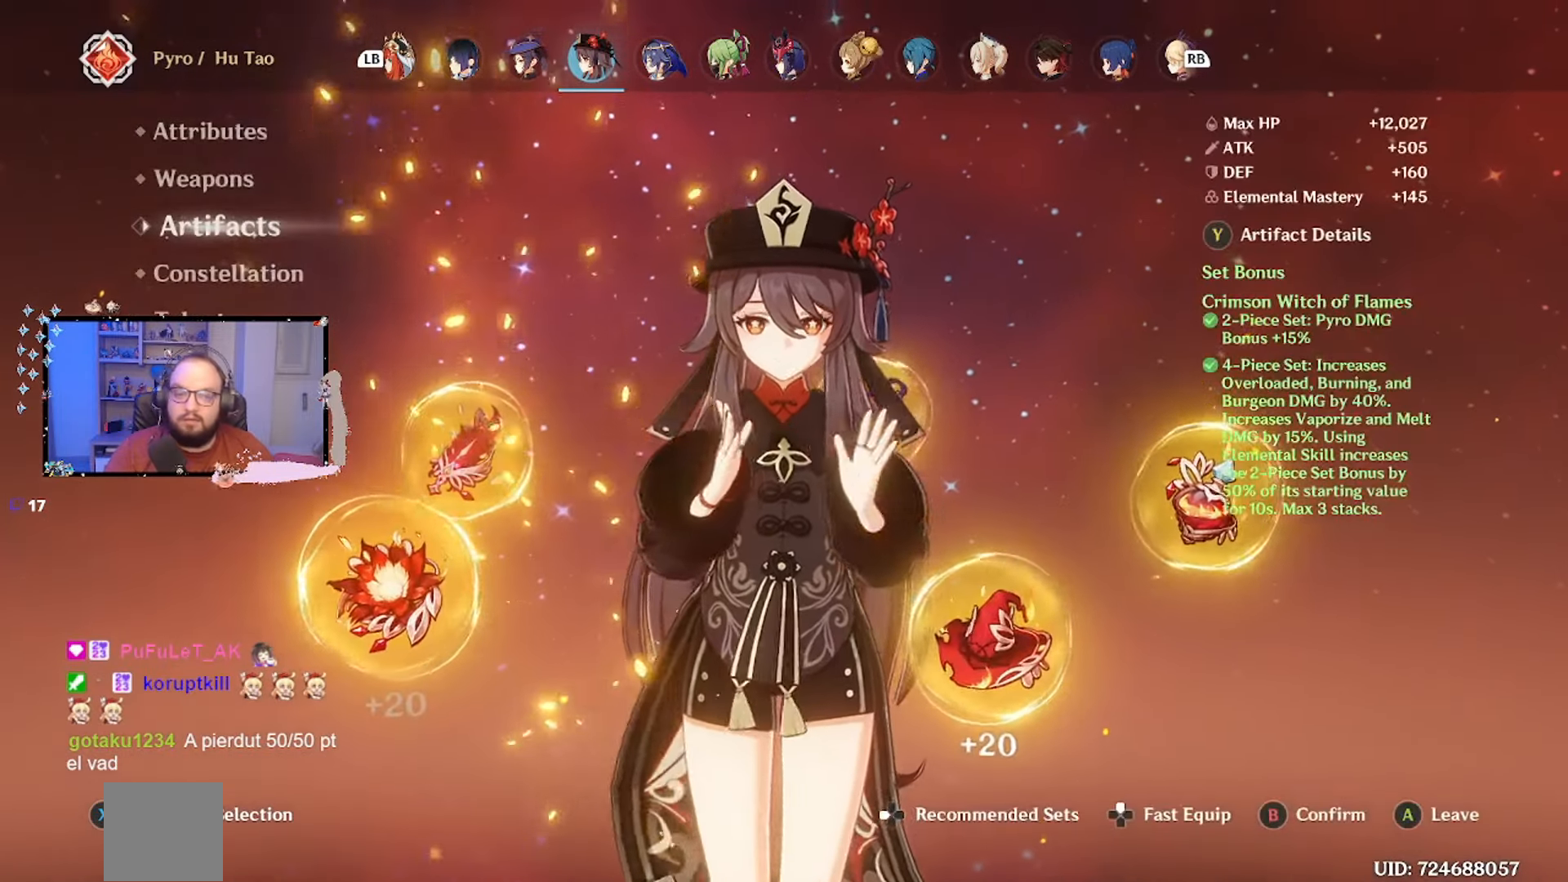
Gameplay with a controller (Xbox layout); each line is a JSON object with the inputs held at the frame after it. "events" lists button and stick changes between this image and that frame as [ms after this image, input, new state], when the widget could be followed in between.
{"buttons": [], "left_stick": "right", "right_stick": "center", "events": [[367, "left_stick", "right"]]}
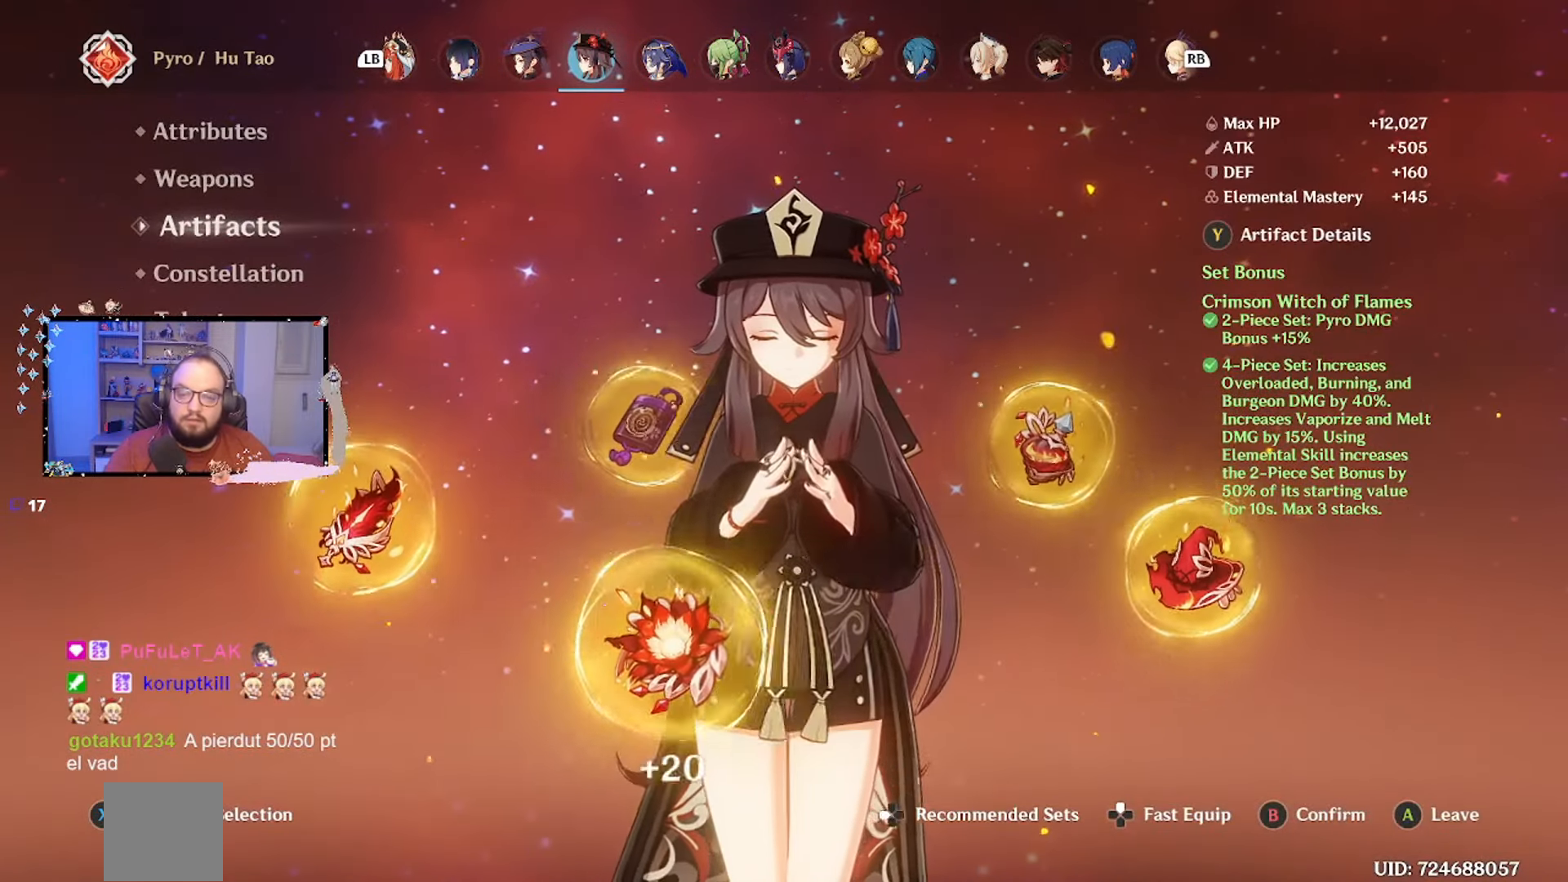
{"buttons": [], "left_stick": "center", "right_stick": "center", "events": [[17, "left_stick", "center"]]}
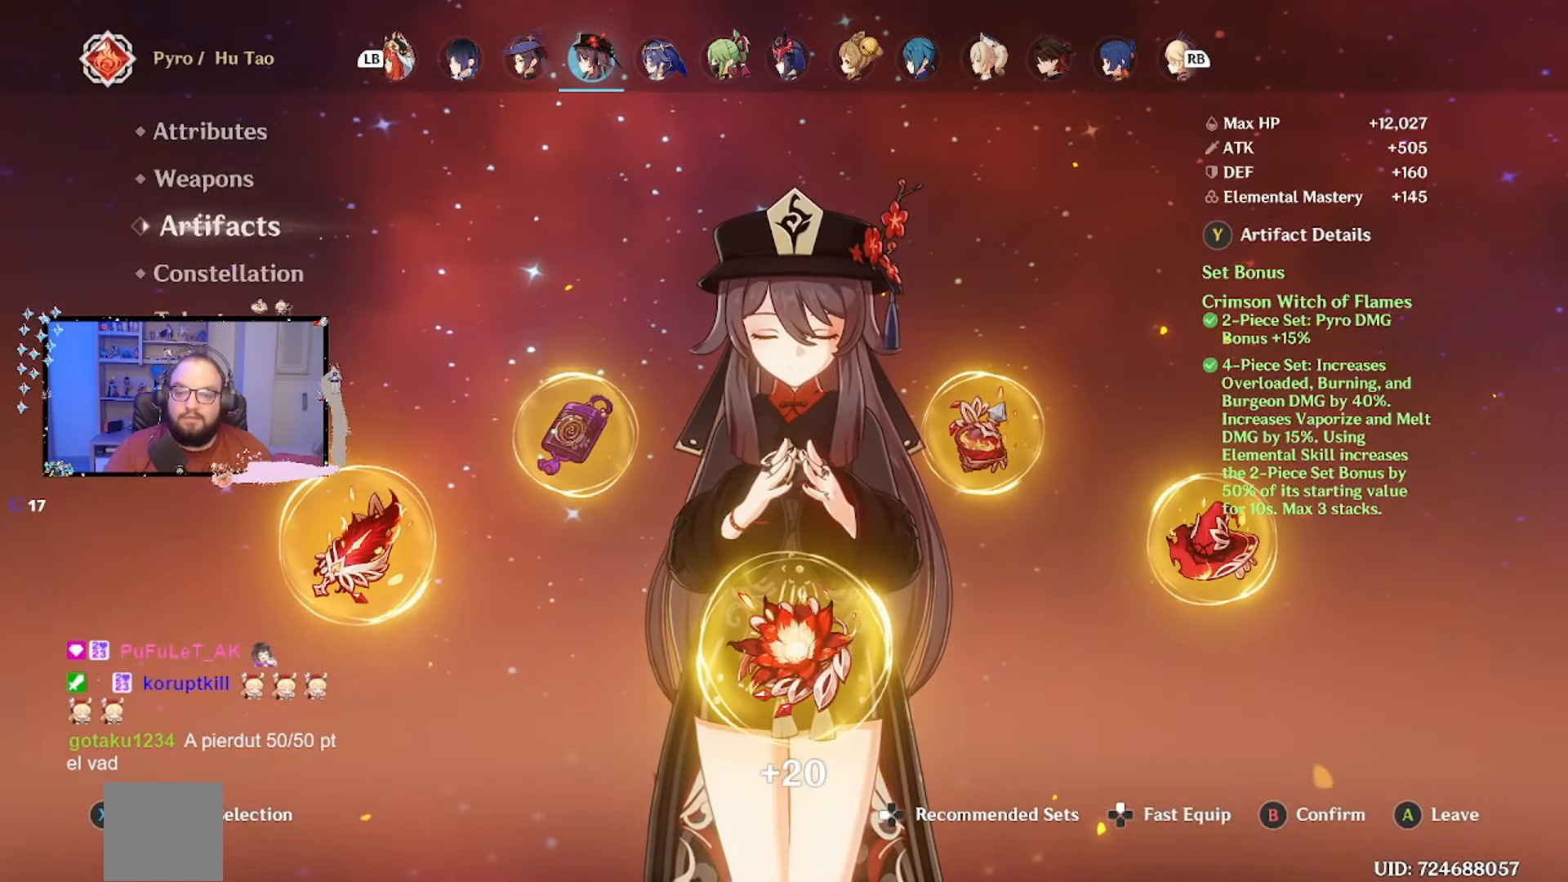
{"buttons": [], "left_stick": "center", "right_stick": "center", "events": [[100, "B", "down"], [150, "B", "up"]]}
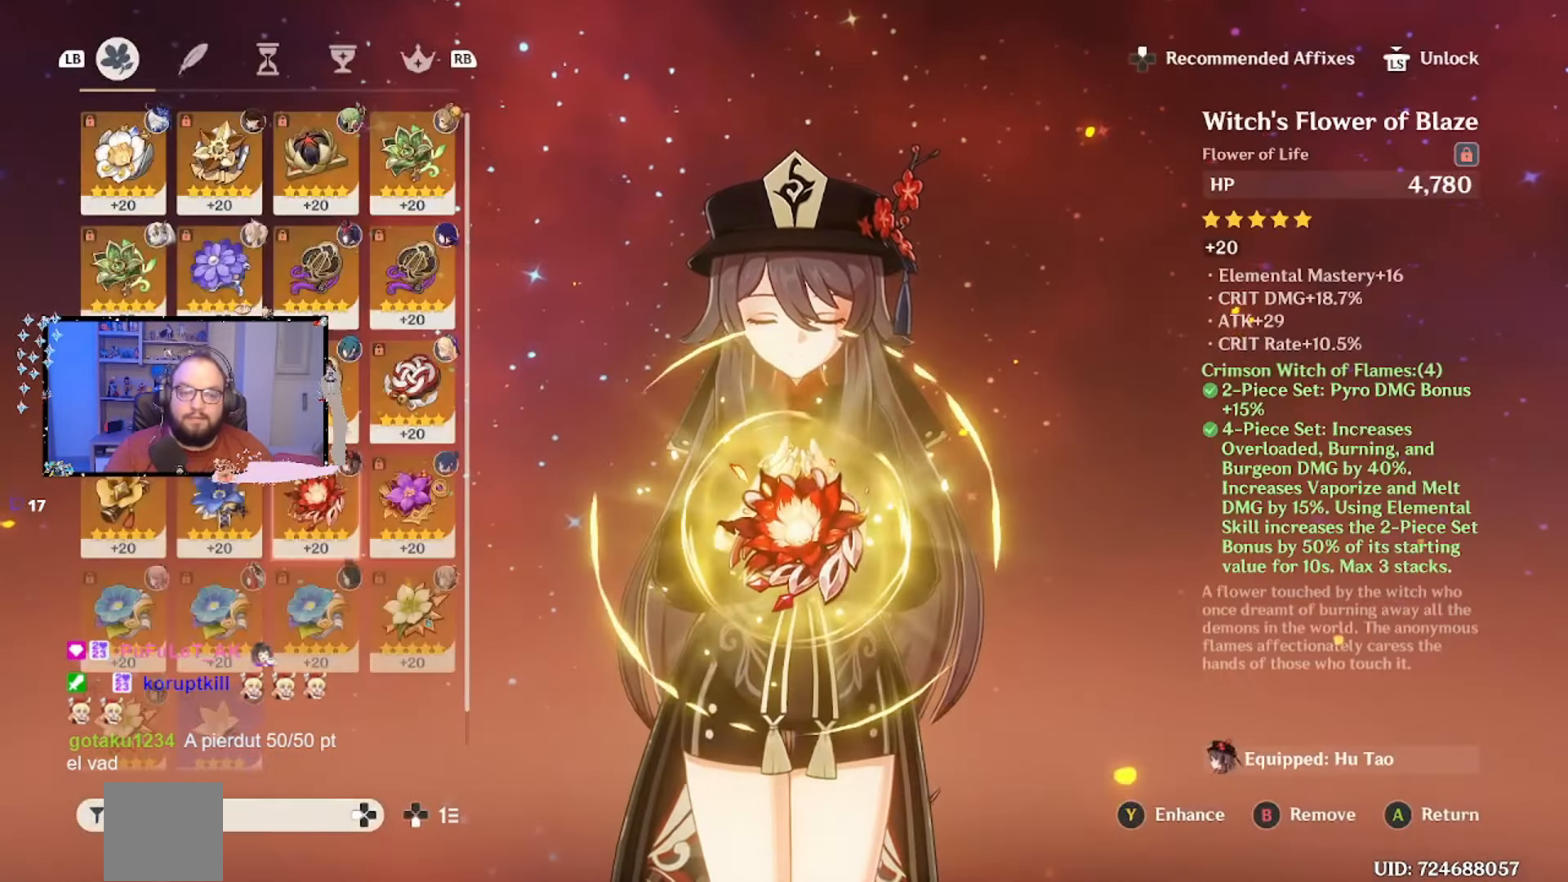
{"buttons": [], "left_stick": "center", "right_stick": "center", "events": []}
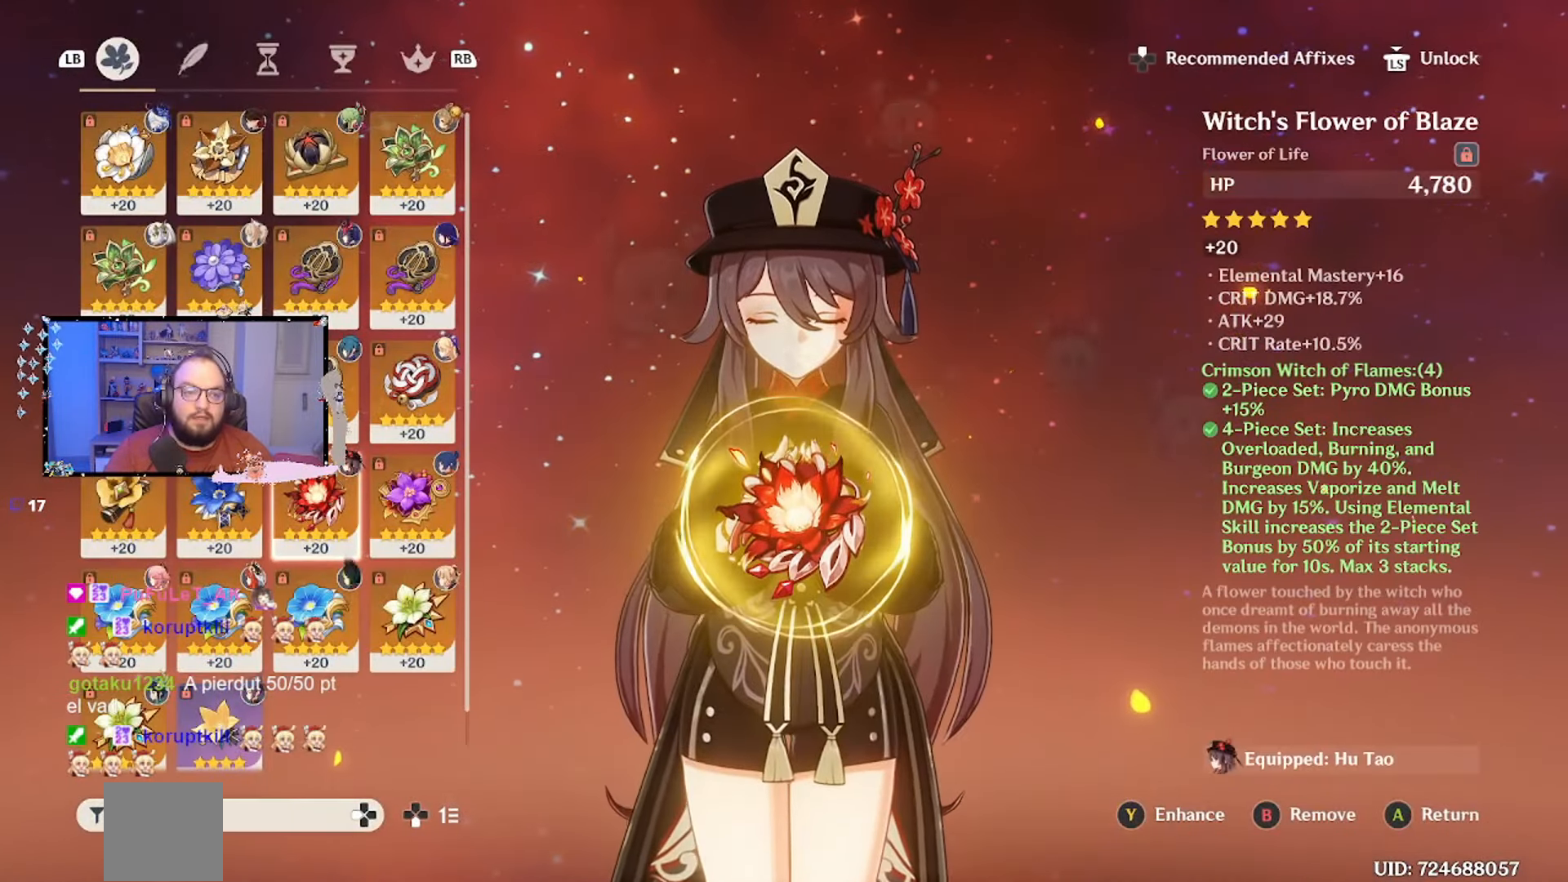
{"buttons": [], "left_stick": "center", "right_stick": "center", "events": []}
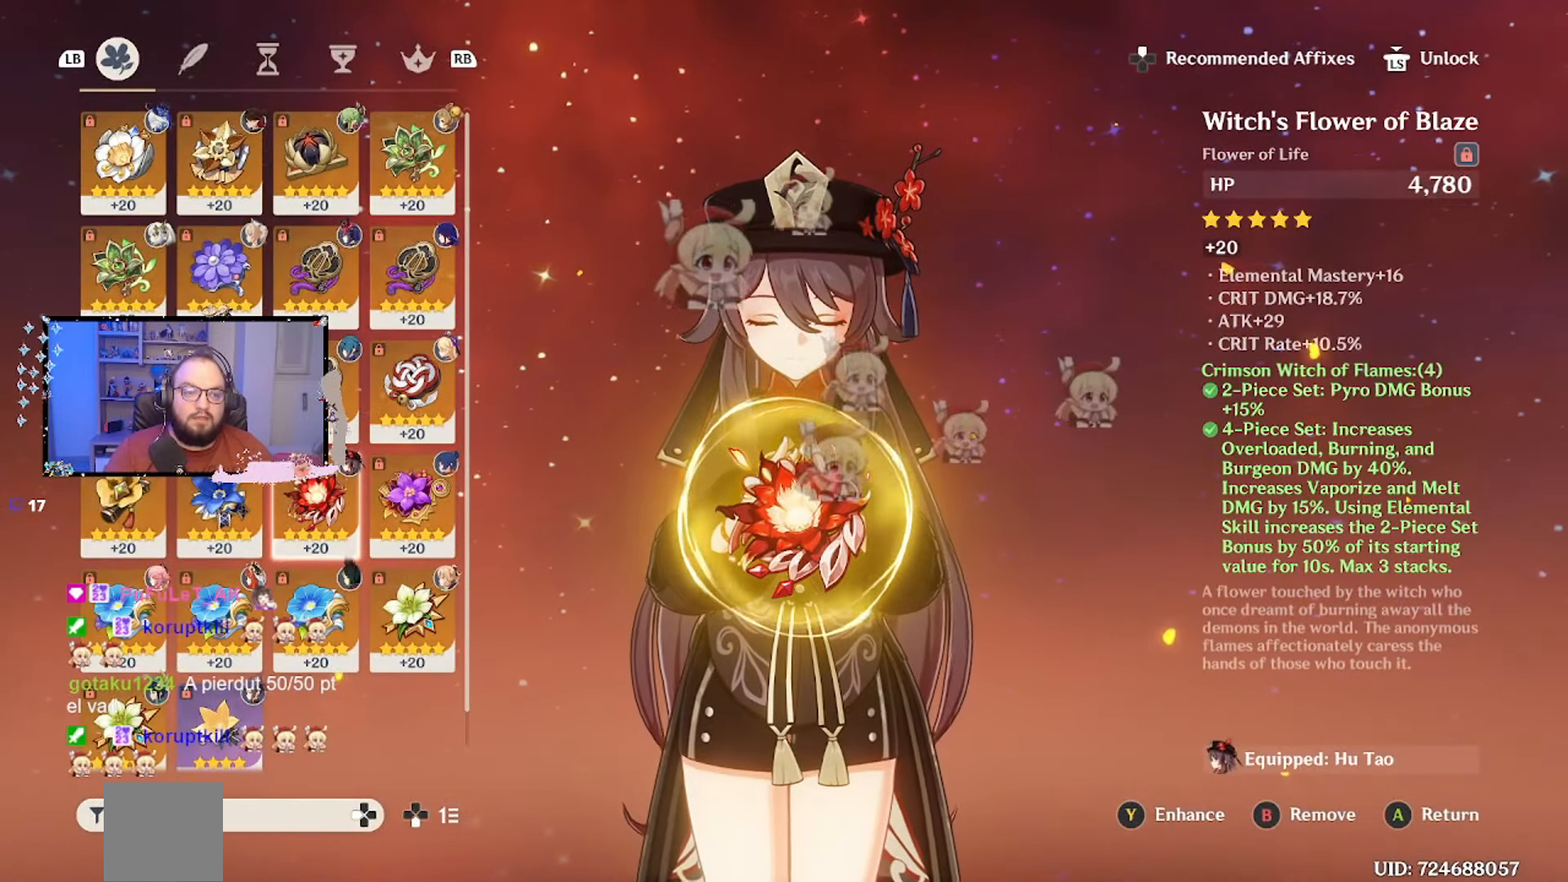
{"buttons": ["R1"], "left_stick": "center", "right_stick": "center", "events": [[500, "R1", "down"]]}
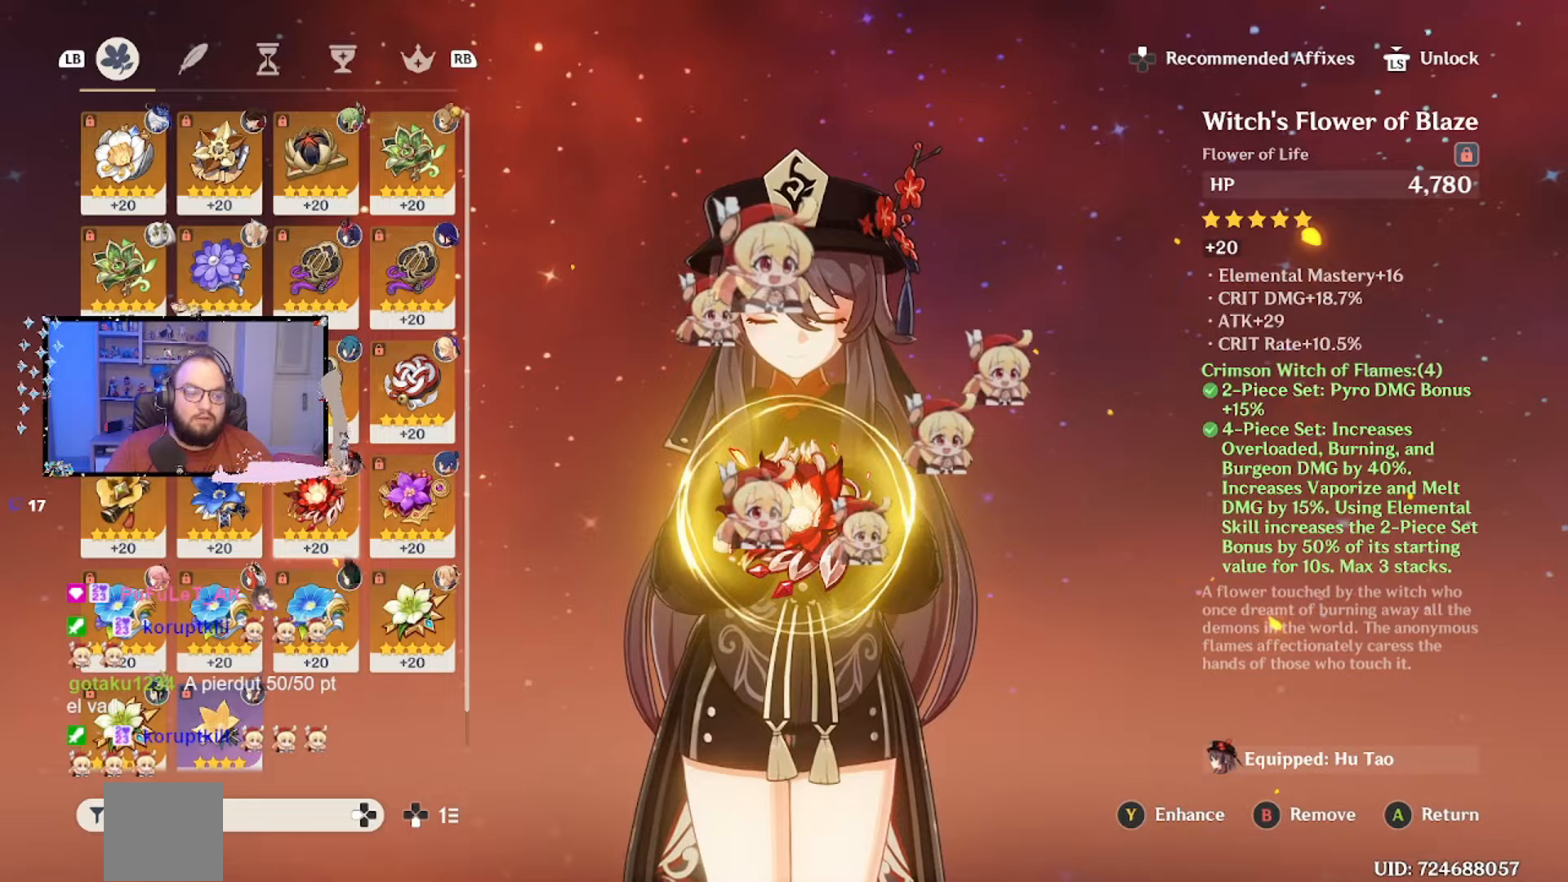
{"buttons": [], "left_stick": "center", "right_stick": "center", "events": [[83, "R1", "up"]]}
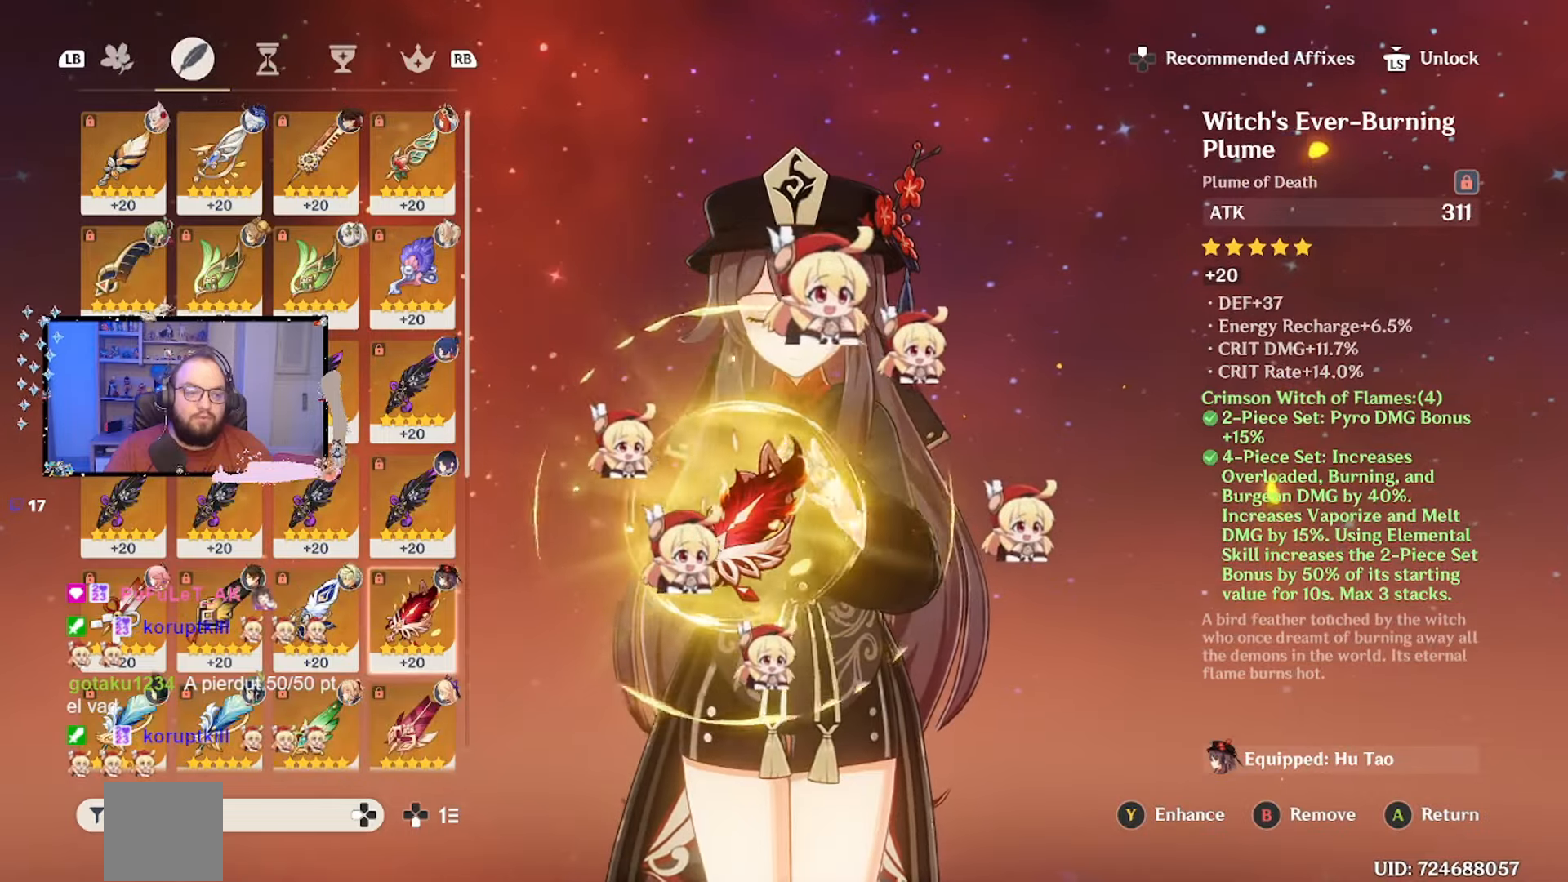
{"buttons": [], "left_stick": "center", "right_stick": "center", "events": []}
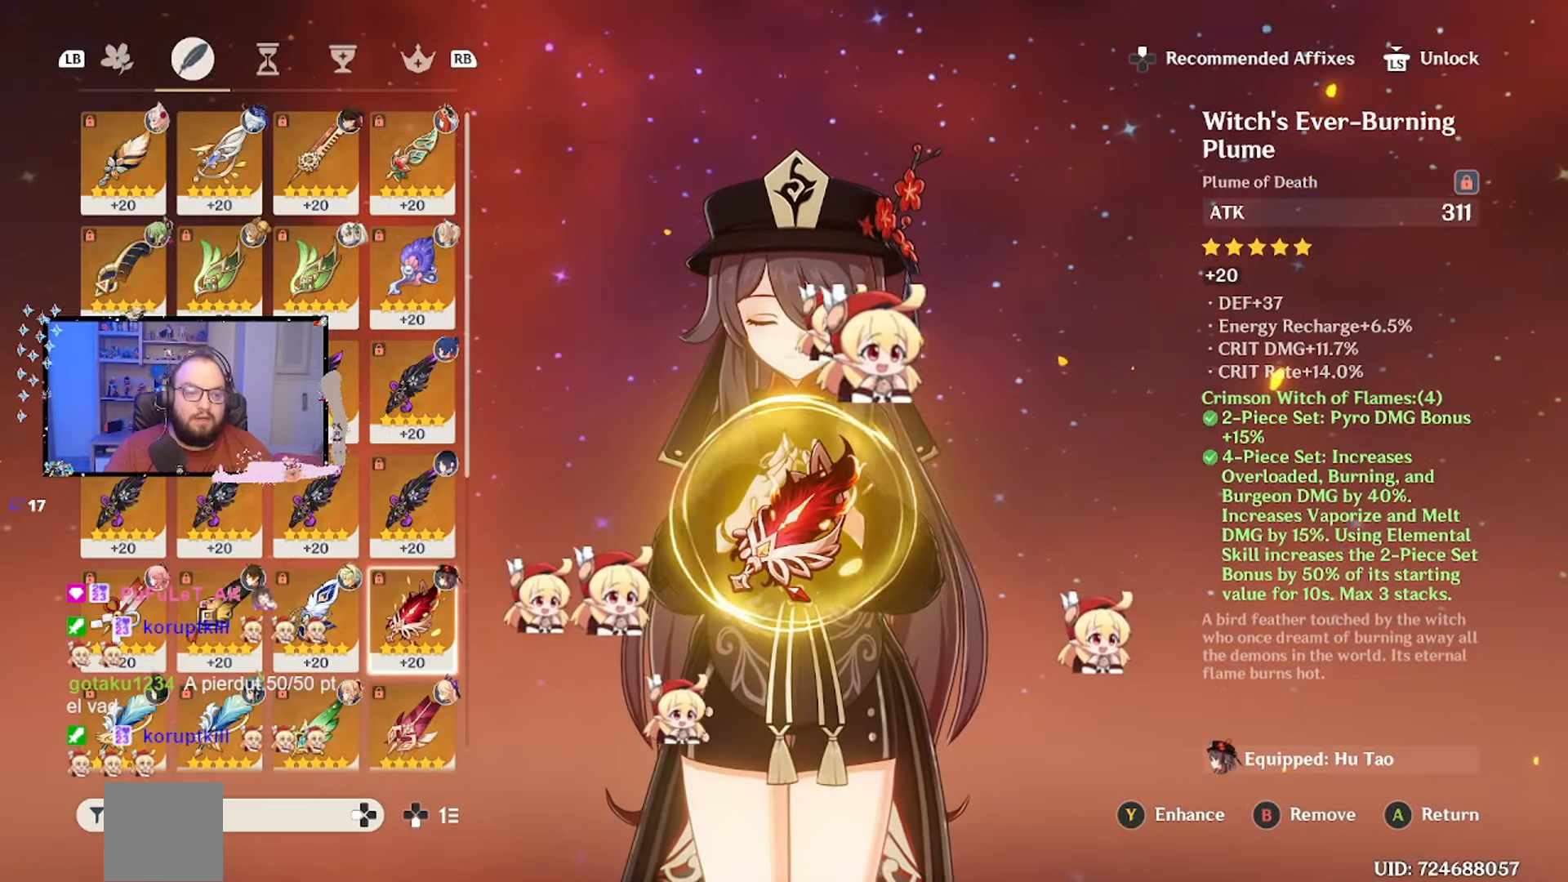
{"buttons": [], "left_stick": "center", "right_stick": "center", "events": [[317, "R1", "down"], [433, "R1", "up"]]}
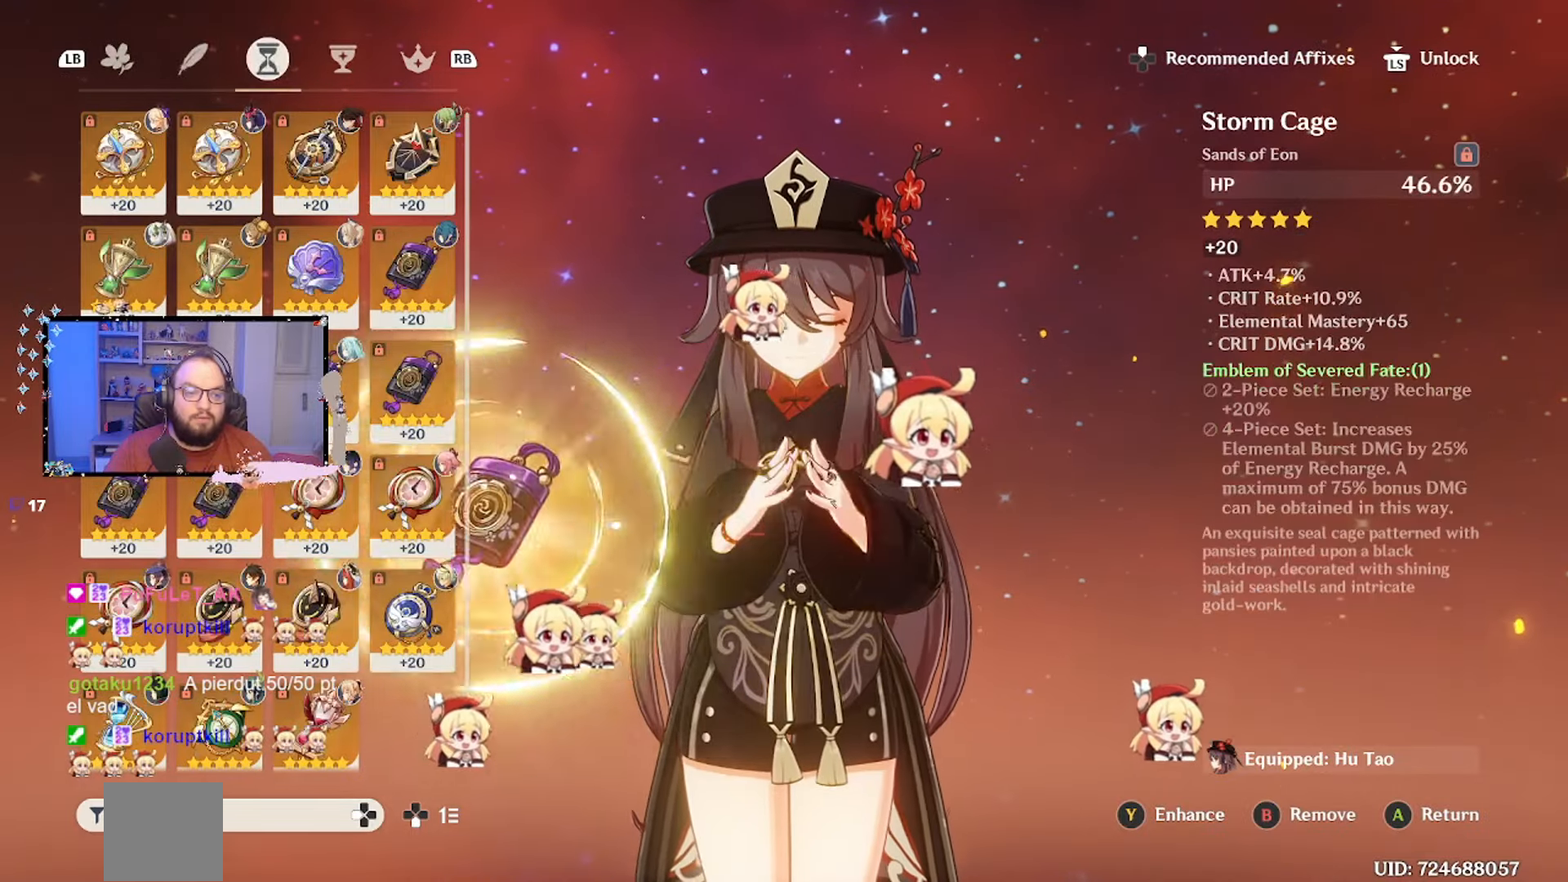
{"buttons": [], "left_stick": "center", "right_stick": "center", "events": []}
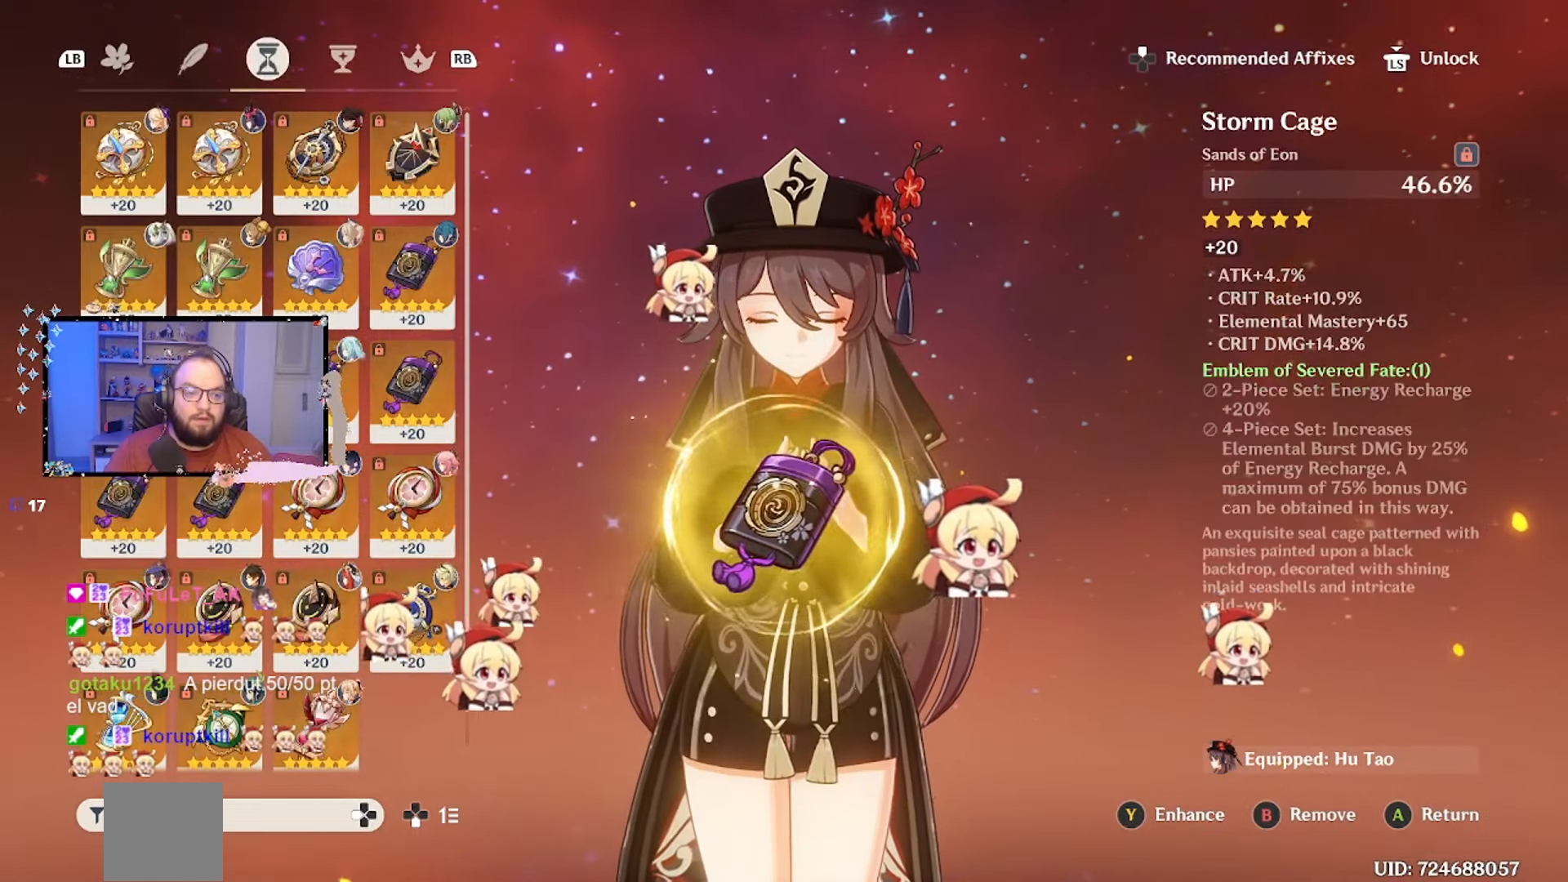
{"buttons": [], "left_stick": "center", "right_stick": "center", "events": [[350, "R1", "down"], [467, "R1", "up"]]}
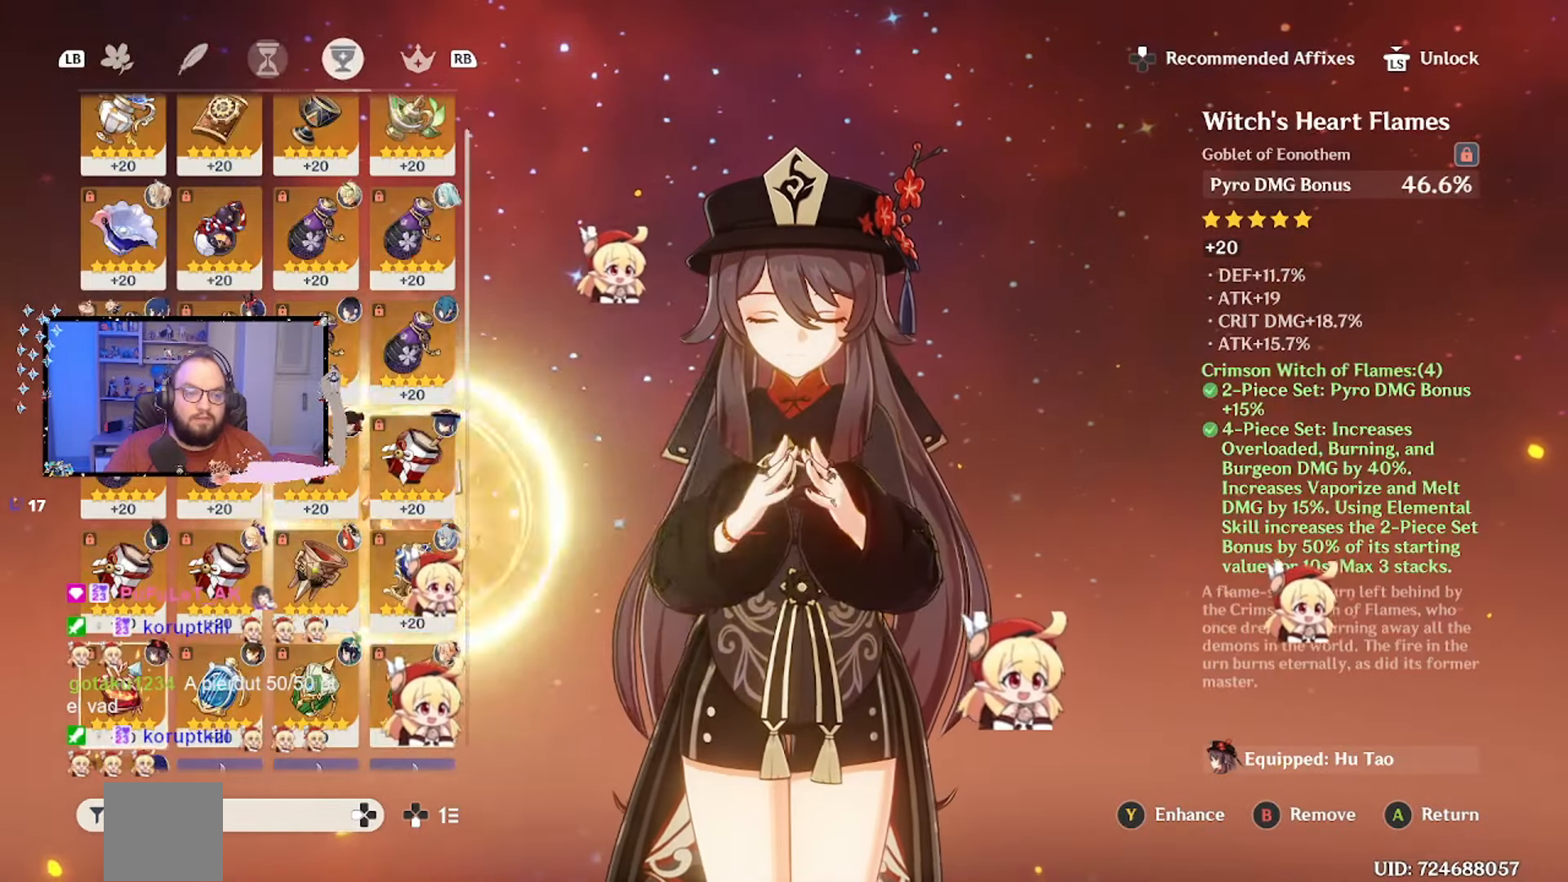
{"buttons": [], "left_stick": "center", "right_stick": "center", "events": []}
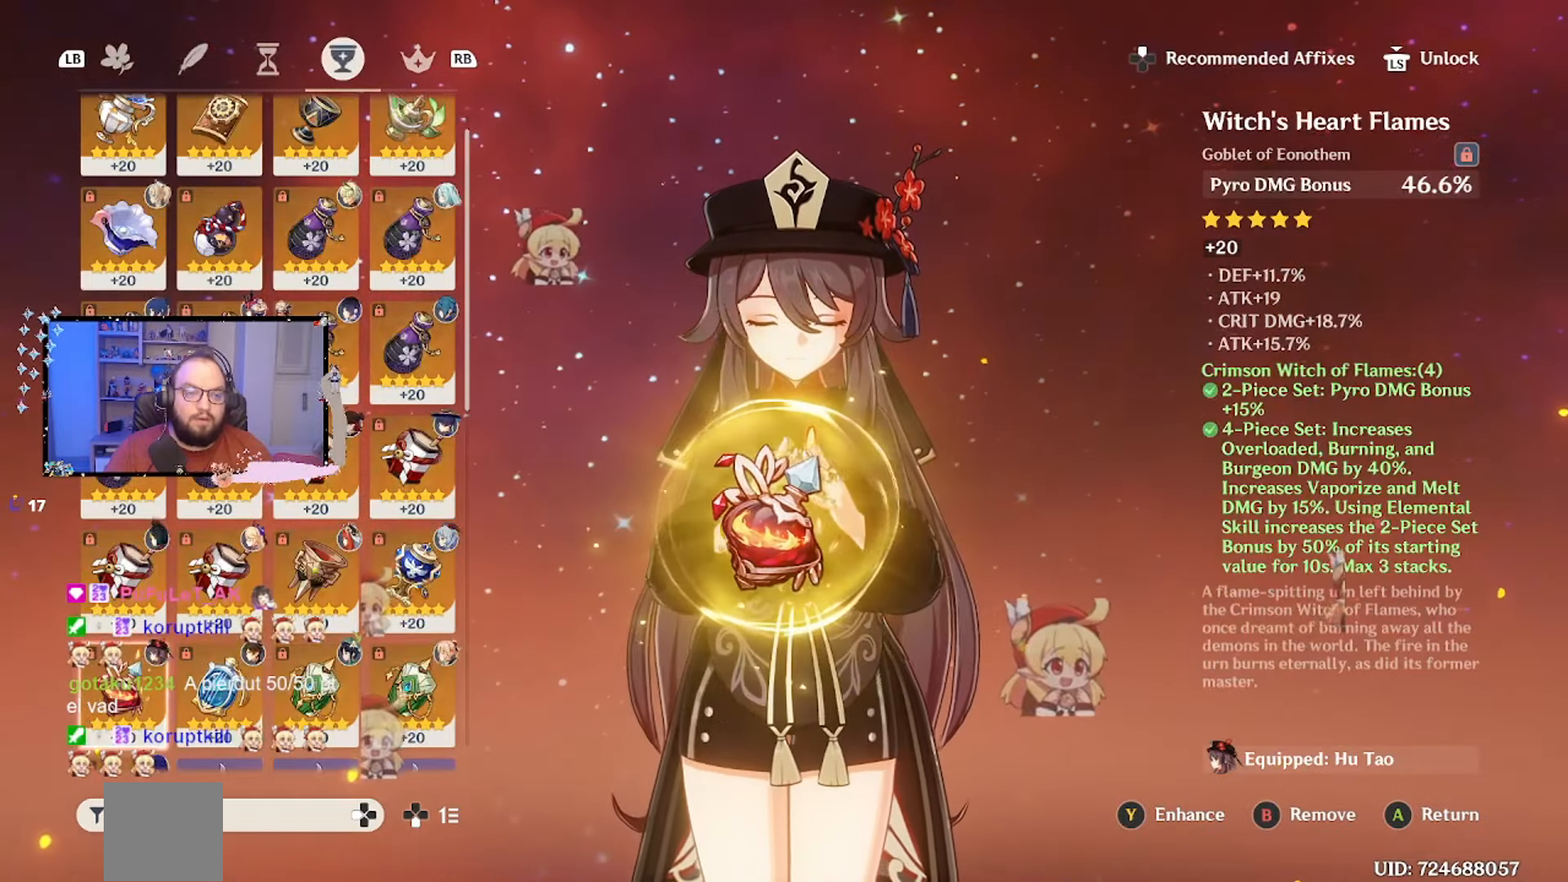
{"buttons": ["R1"], "left_stick": "center", "right_stick": "center", "events": [[433, "R1", "down"]]}
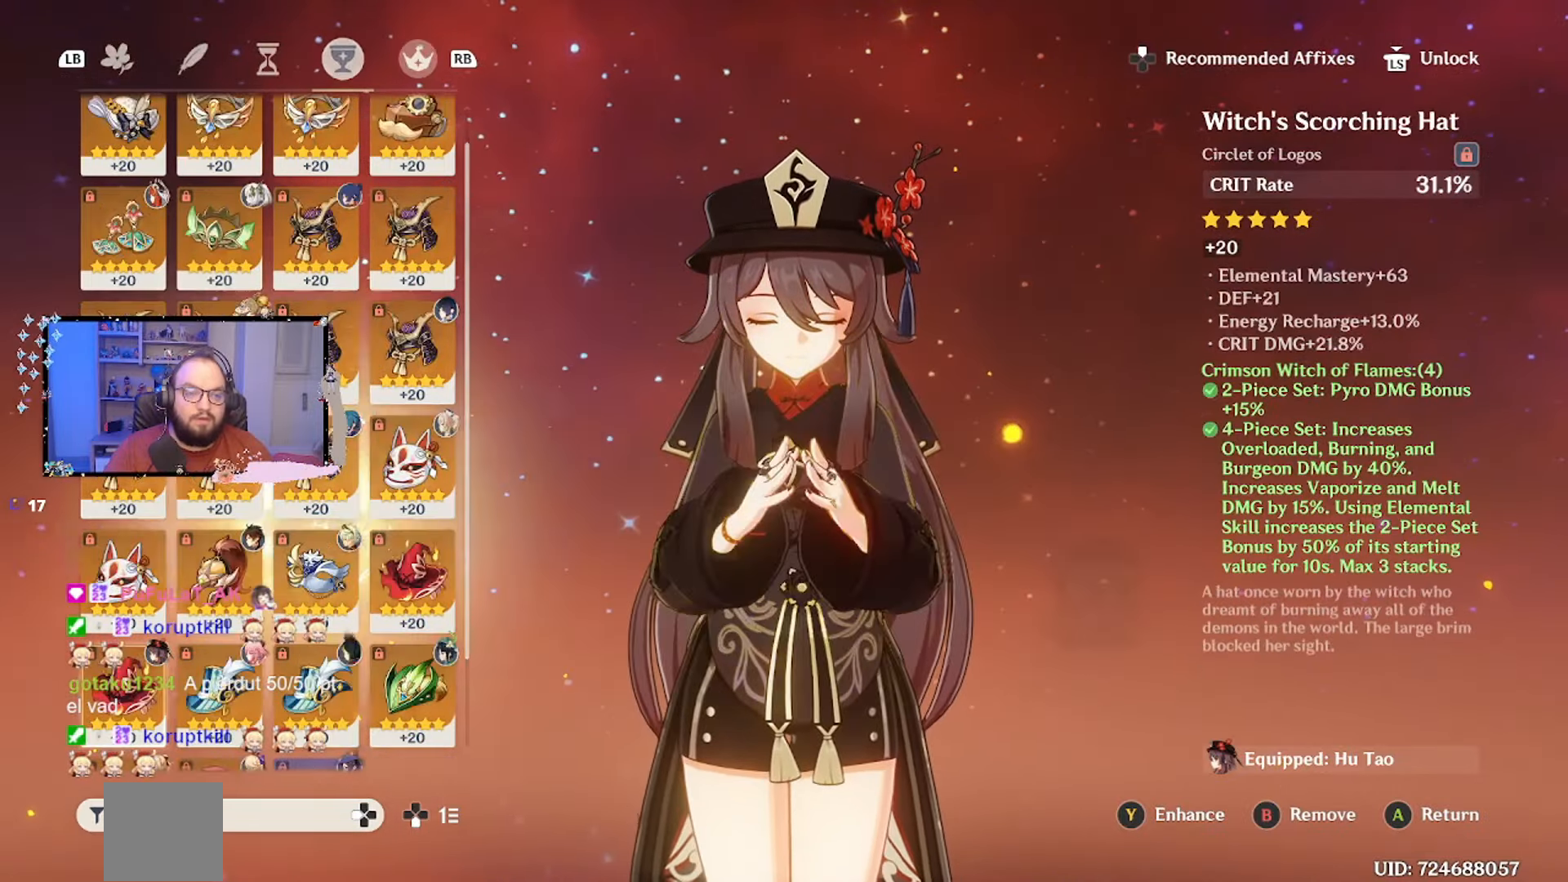
{"buttons": [], "left_stick": "center", "right_stick": "center", "events": [[33, "R1", "up"]]}
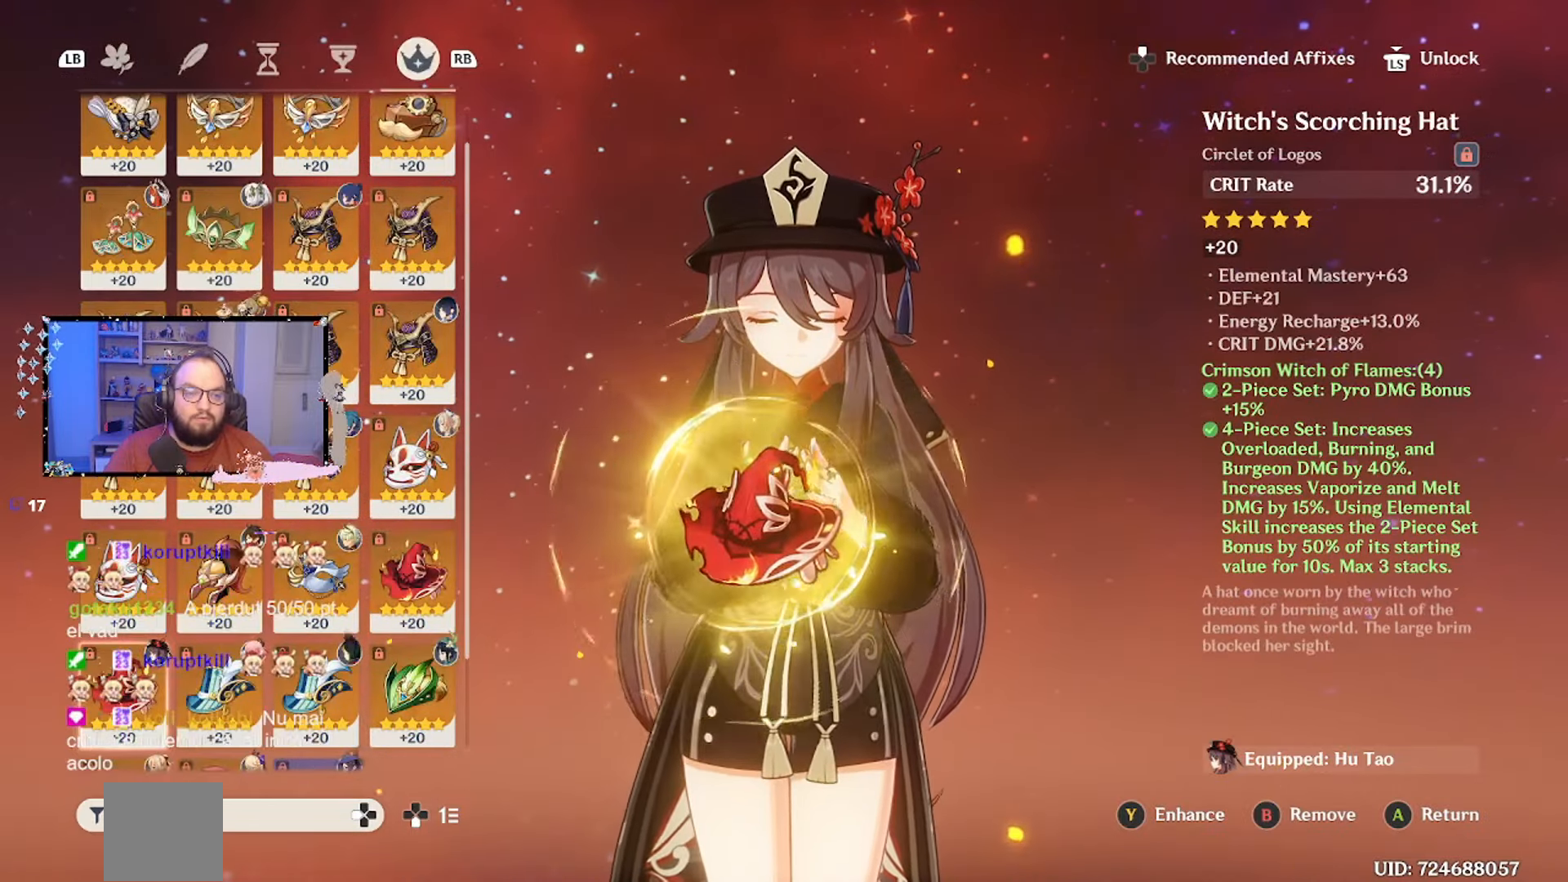
{"buttons": [], "left_stick": "center", "right_stick": "center", "events": []}
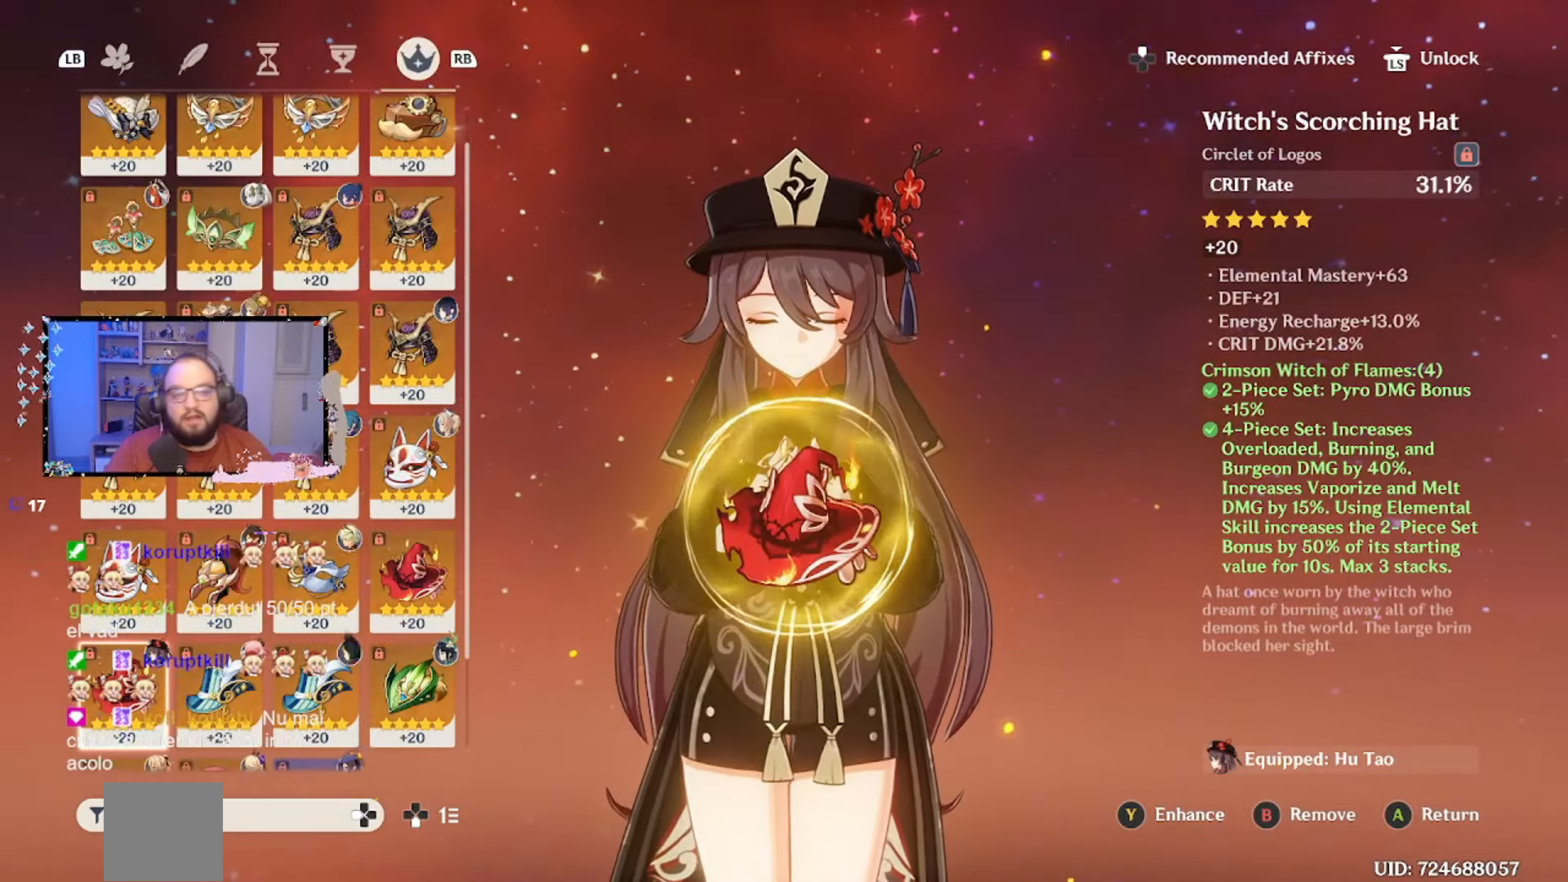
{"buttons": [], "left_stick": "center", "right_stick": "center", "events": [[67, "A", "down"], [100, "A", "up"]]}
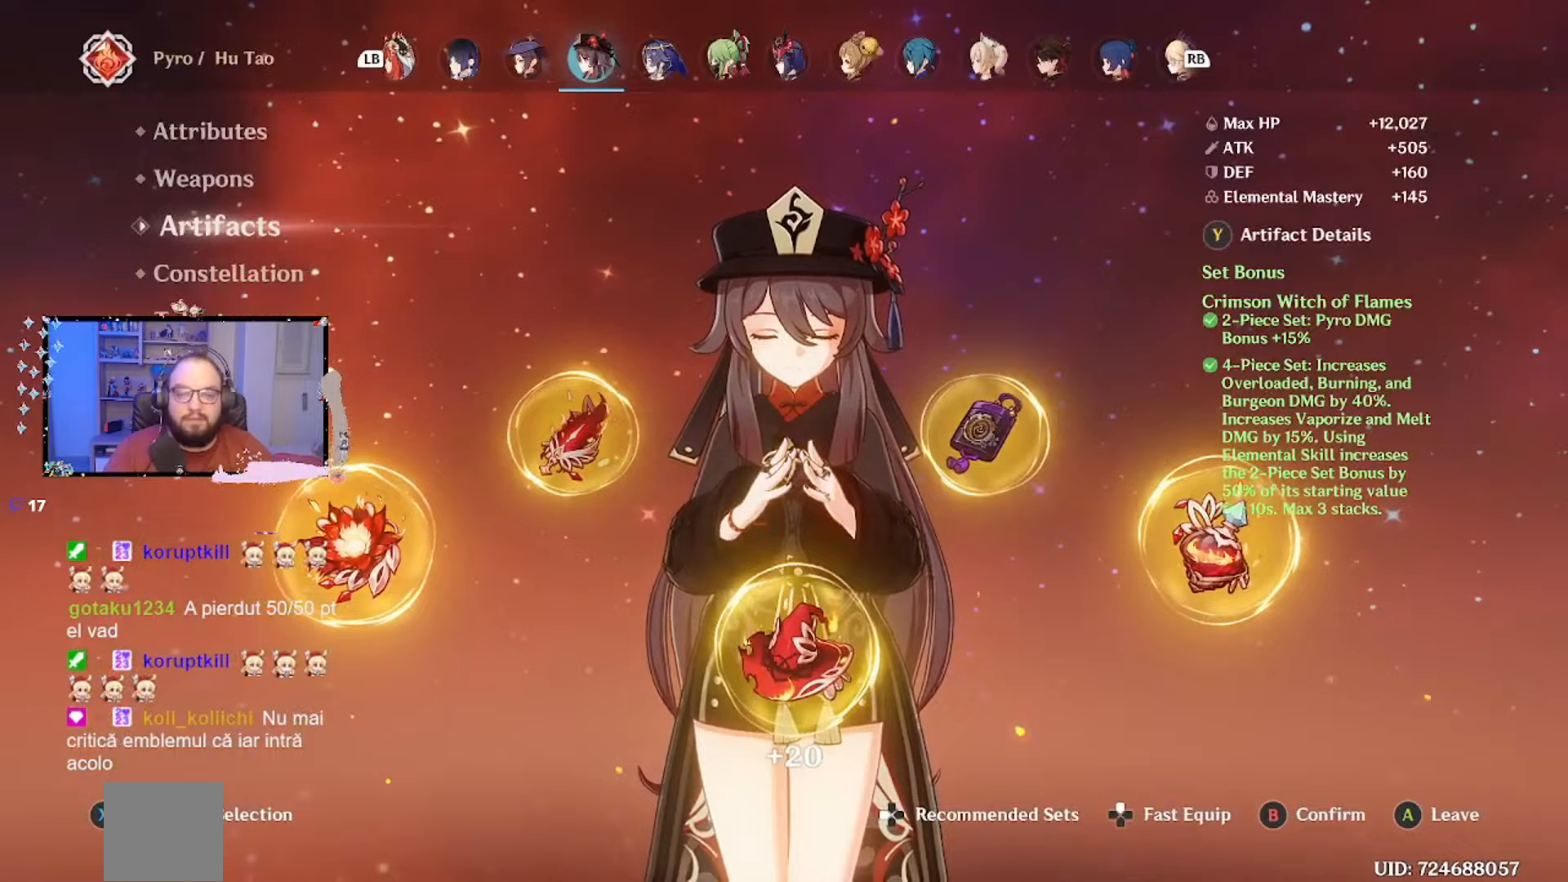
{"buttons": [], "left_stick": "up", "right_stick": "center", "events": [[183, "left_stick", "up"], [367, "left_stick", "center"], [433, "left_stick", "up"]]}
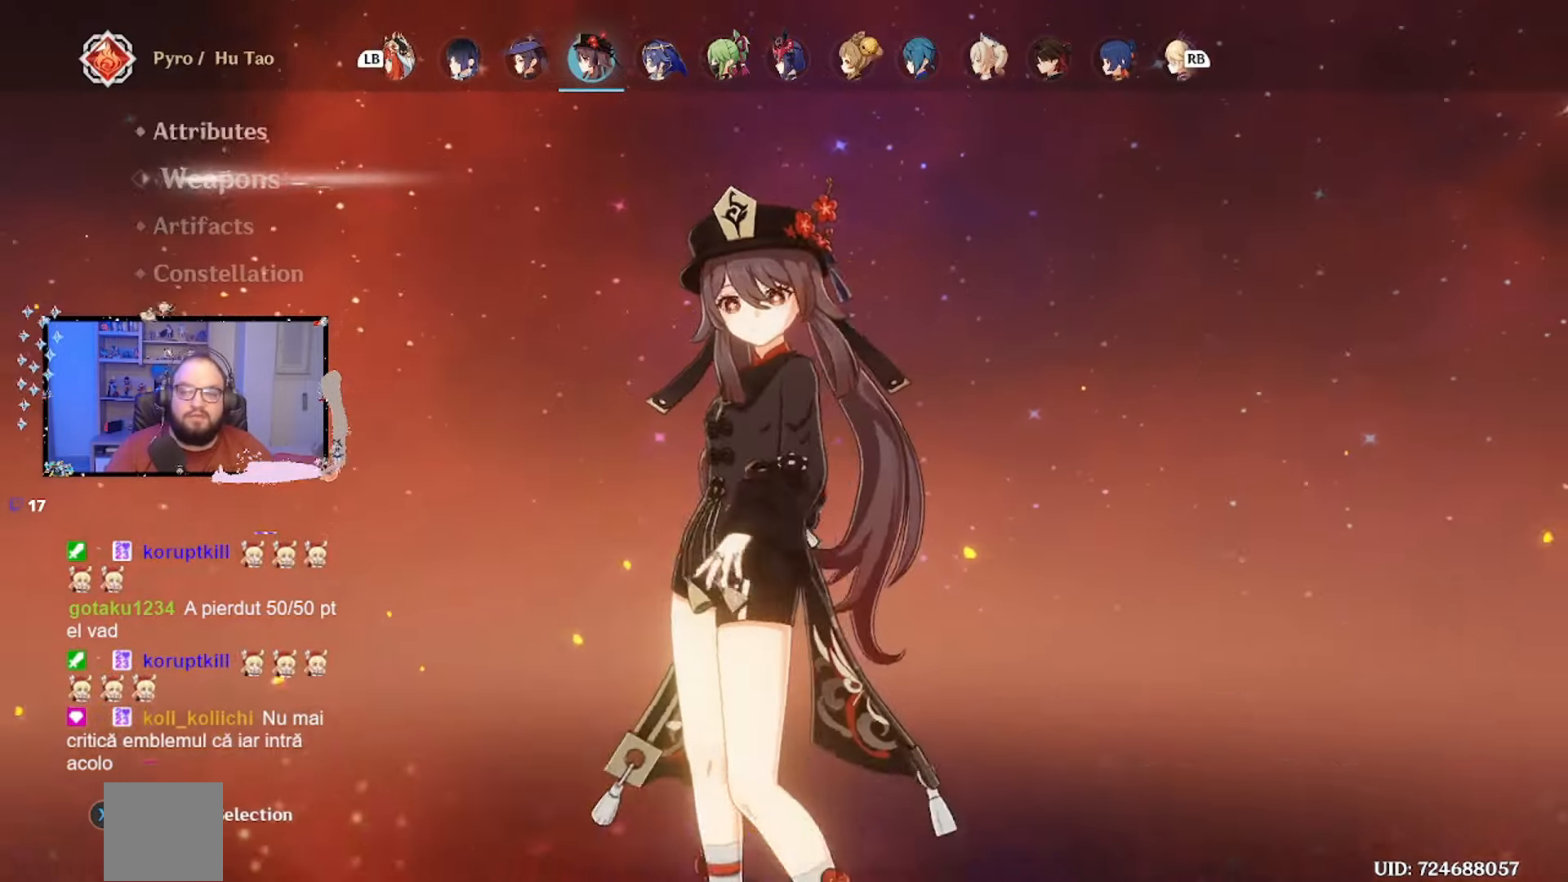
{"buttons": [], "left_stick": "center", "right_stick": "center", "events": [[83, "left_stick", "center"]]}
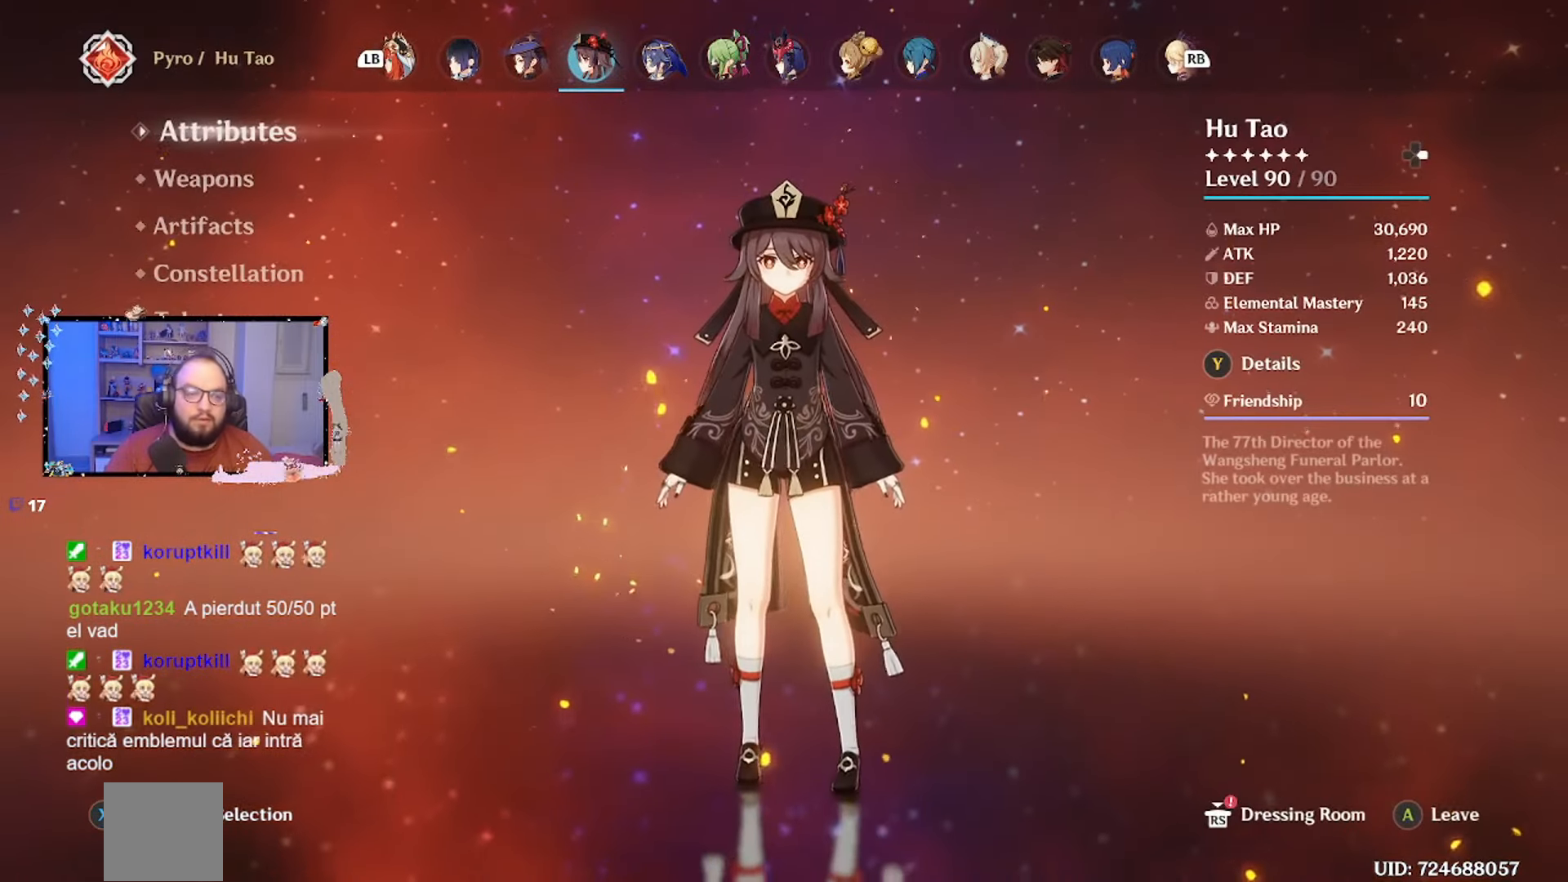
{"buttons": [], "left_stick": "center", "right_stick": "center", "events": []}
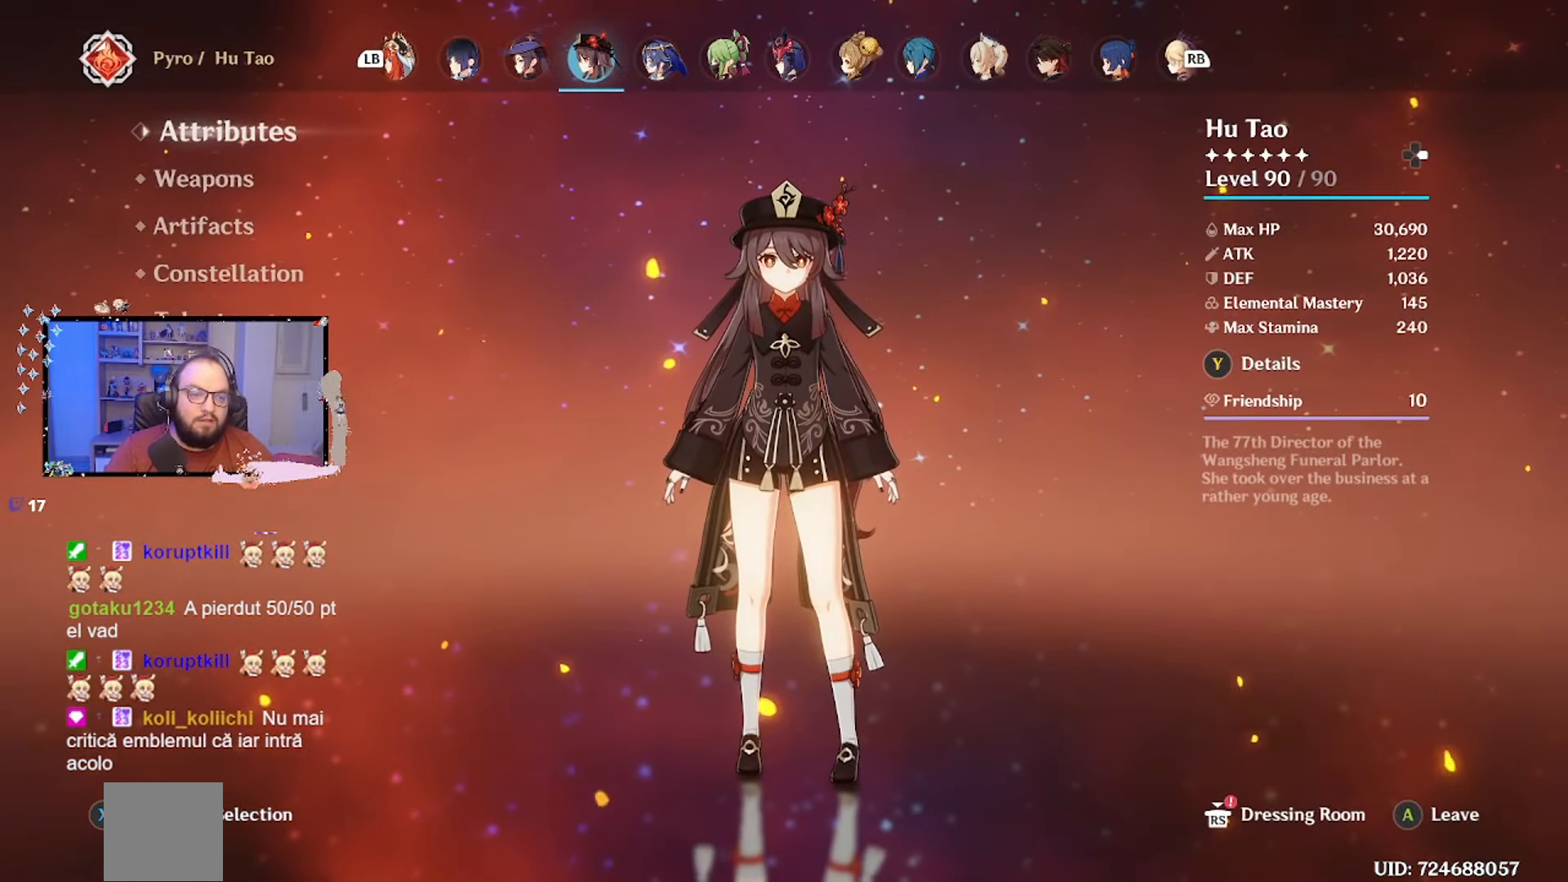
{"buttons": [], "left_stick": "center", "right_stick": "center", "events": [[250, "left_stick", "down"], [450, "left_stick", "center"]]}
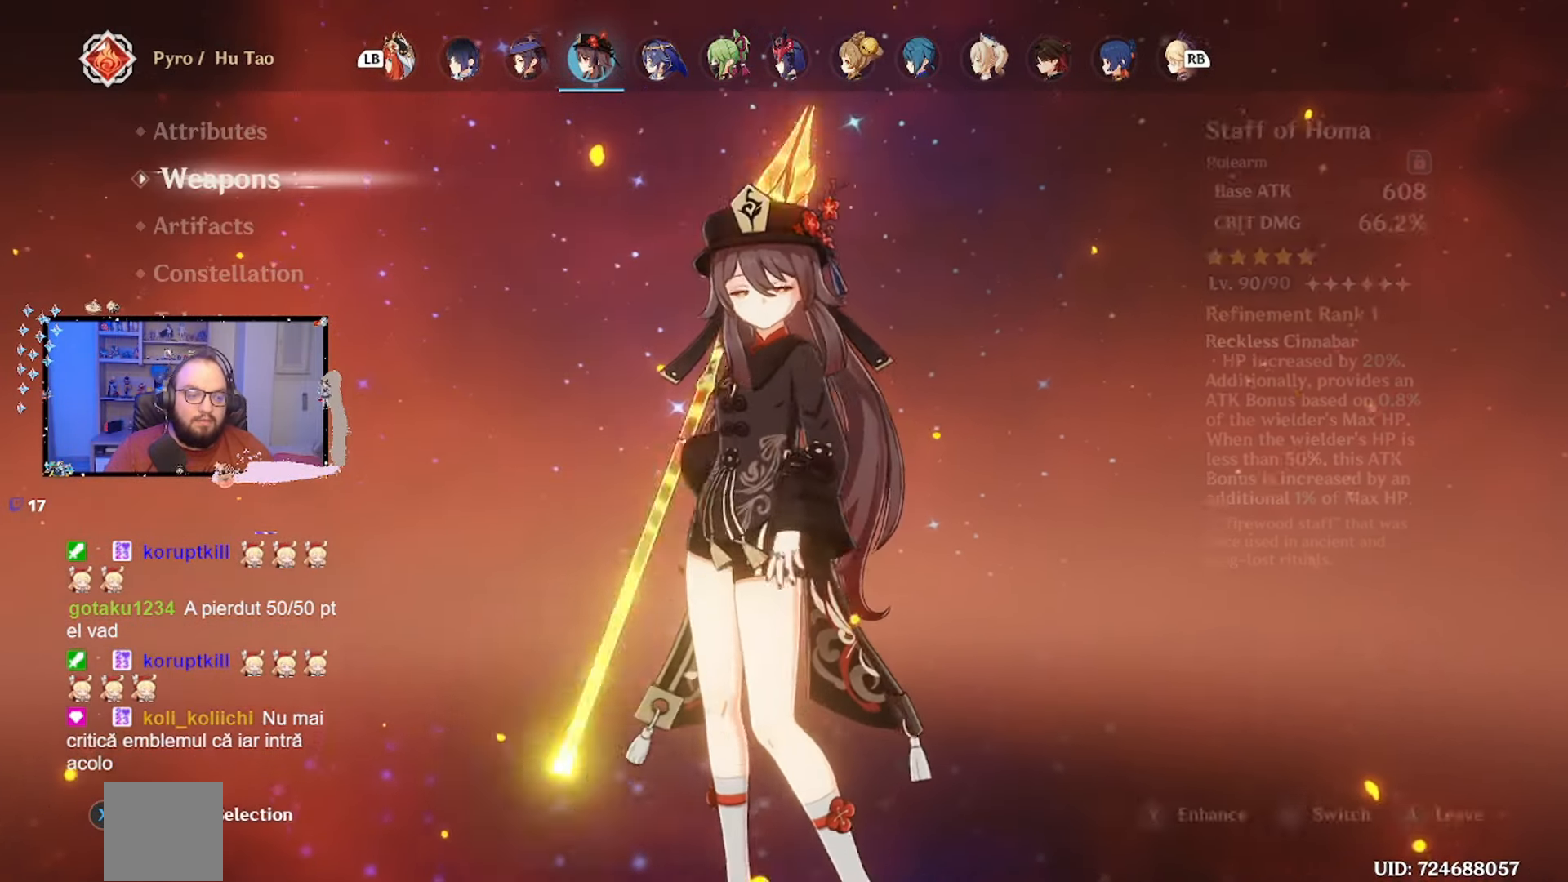
{"buttons": [], "left_stick": "center", "right_stick": "center", "events": []}
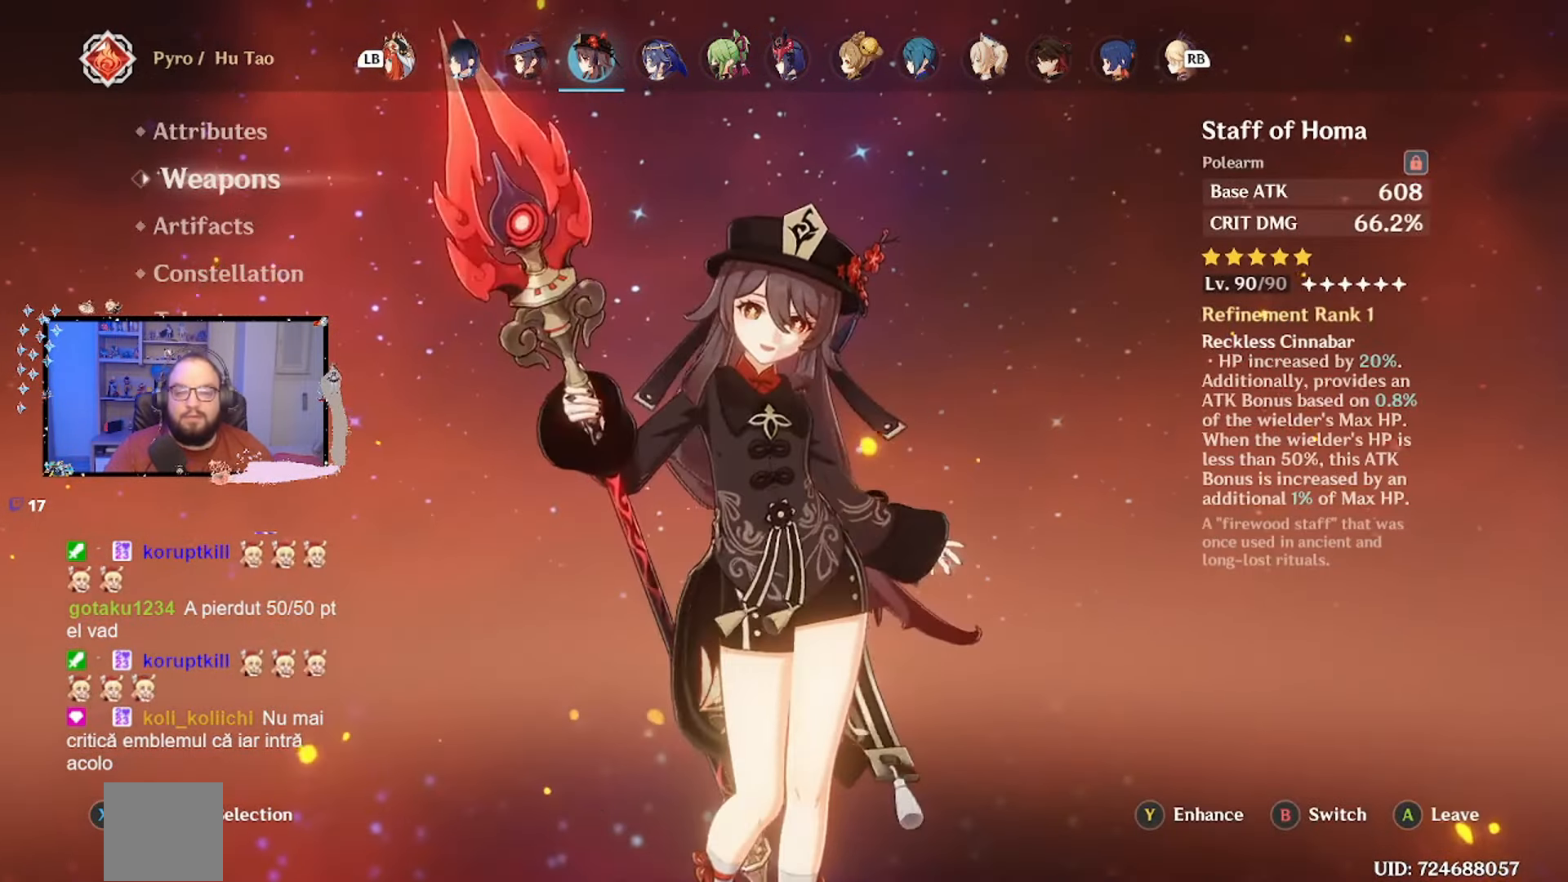
{"buttons": [], "left_stick": "center", "right_stick": "center", "events": []}
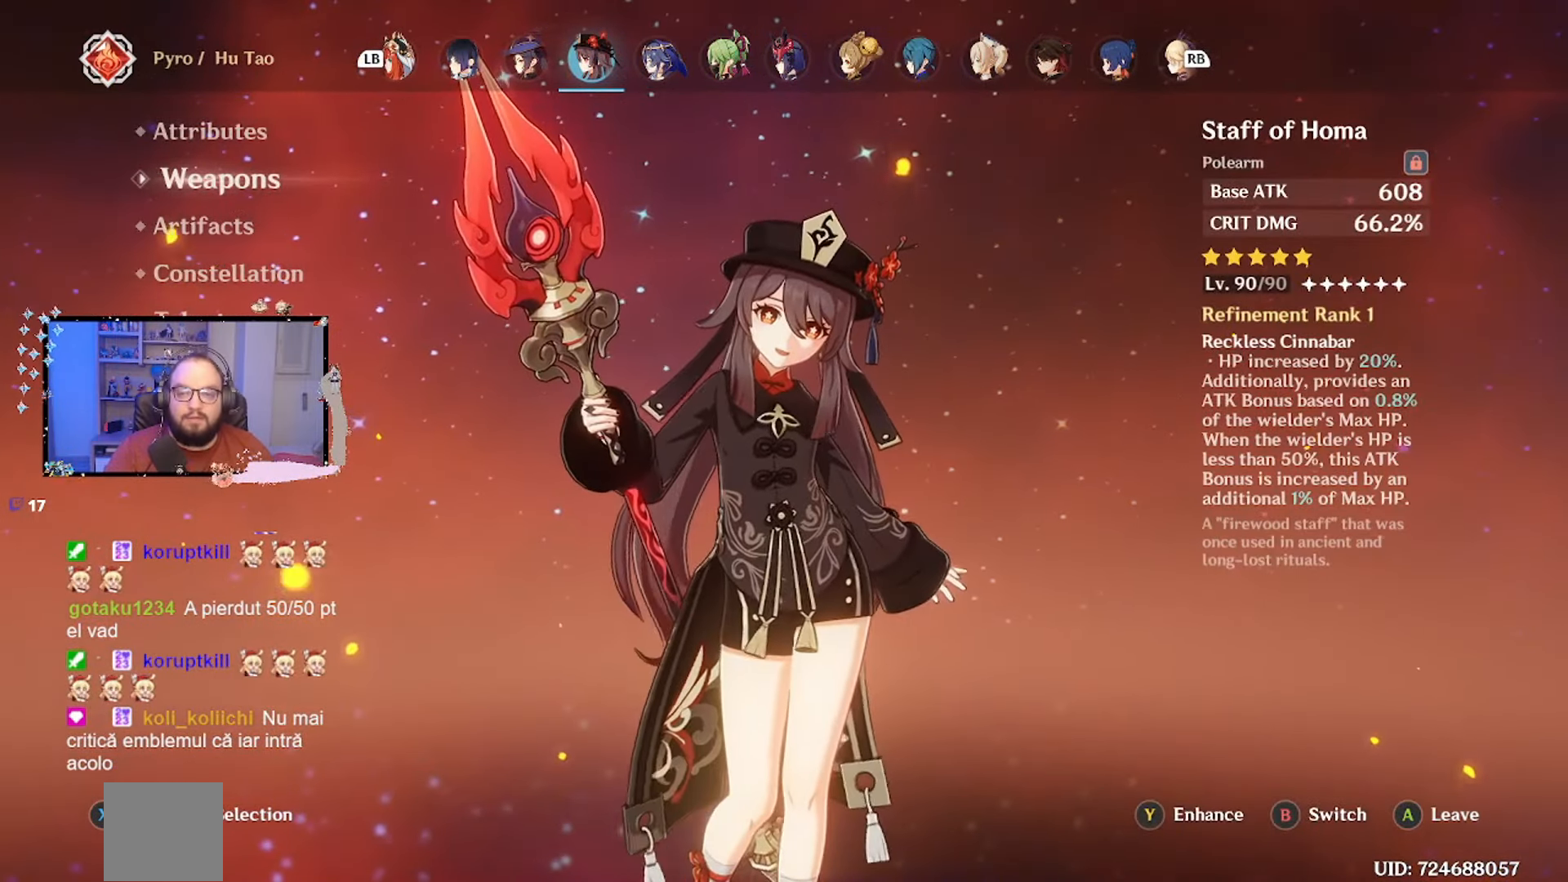
{"buttons": [], "left_stick": "center", "right_stick": "center", "events": [[117, "left_stick", "down"], [350, "left_stick", "center"]]}
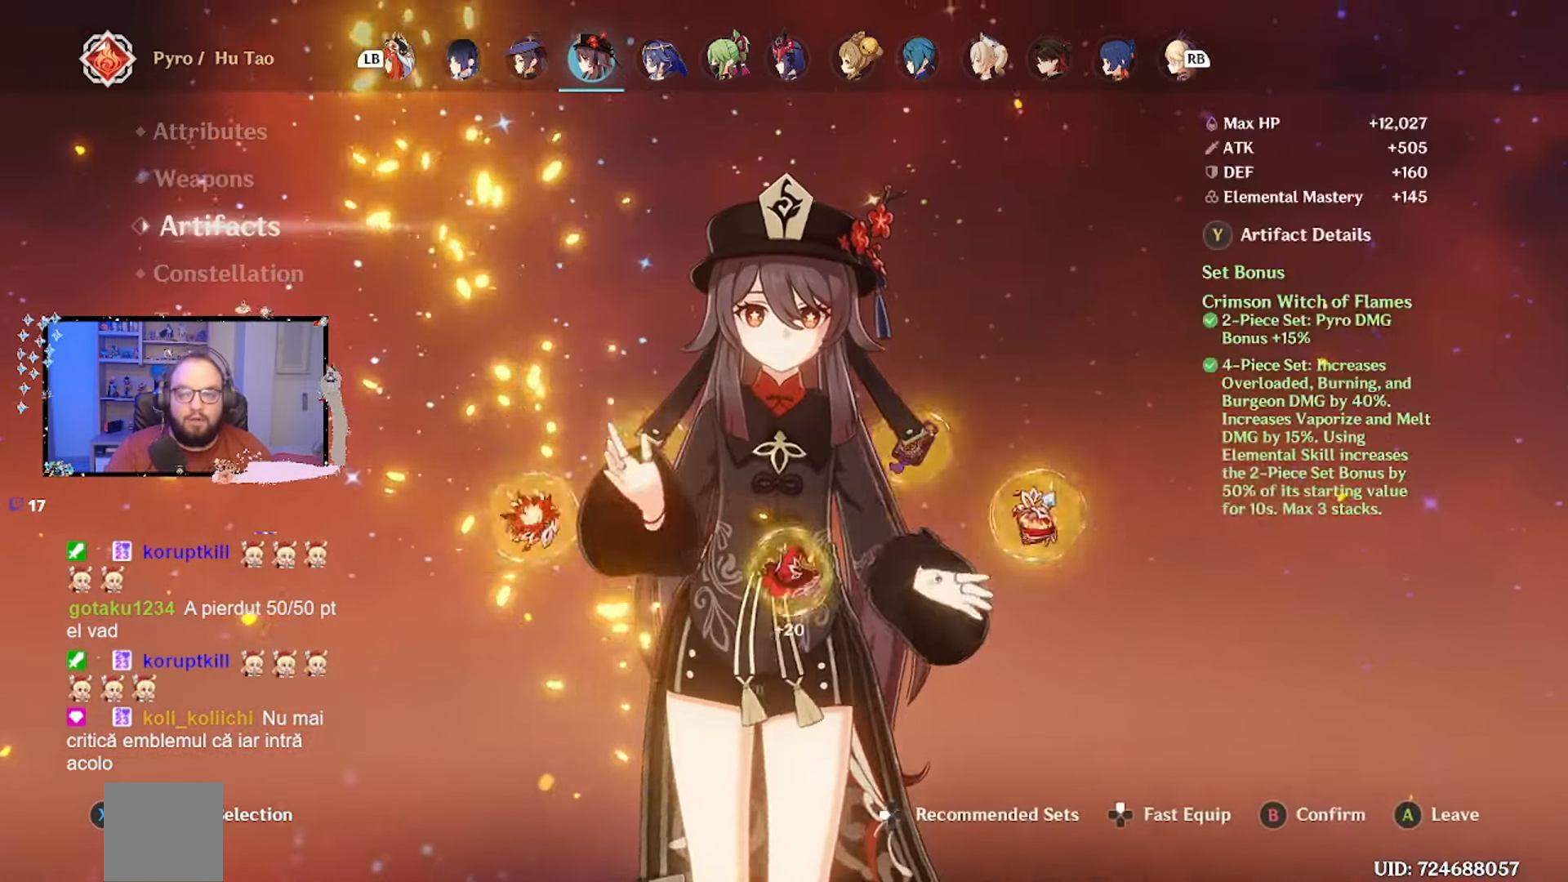
{"buttons": [], "left_stick": "center", "right_stick": "center", "events": []}
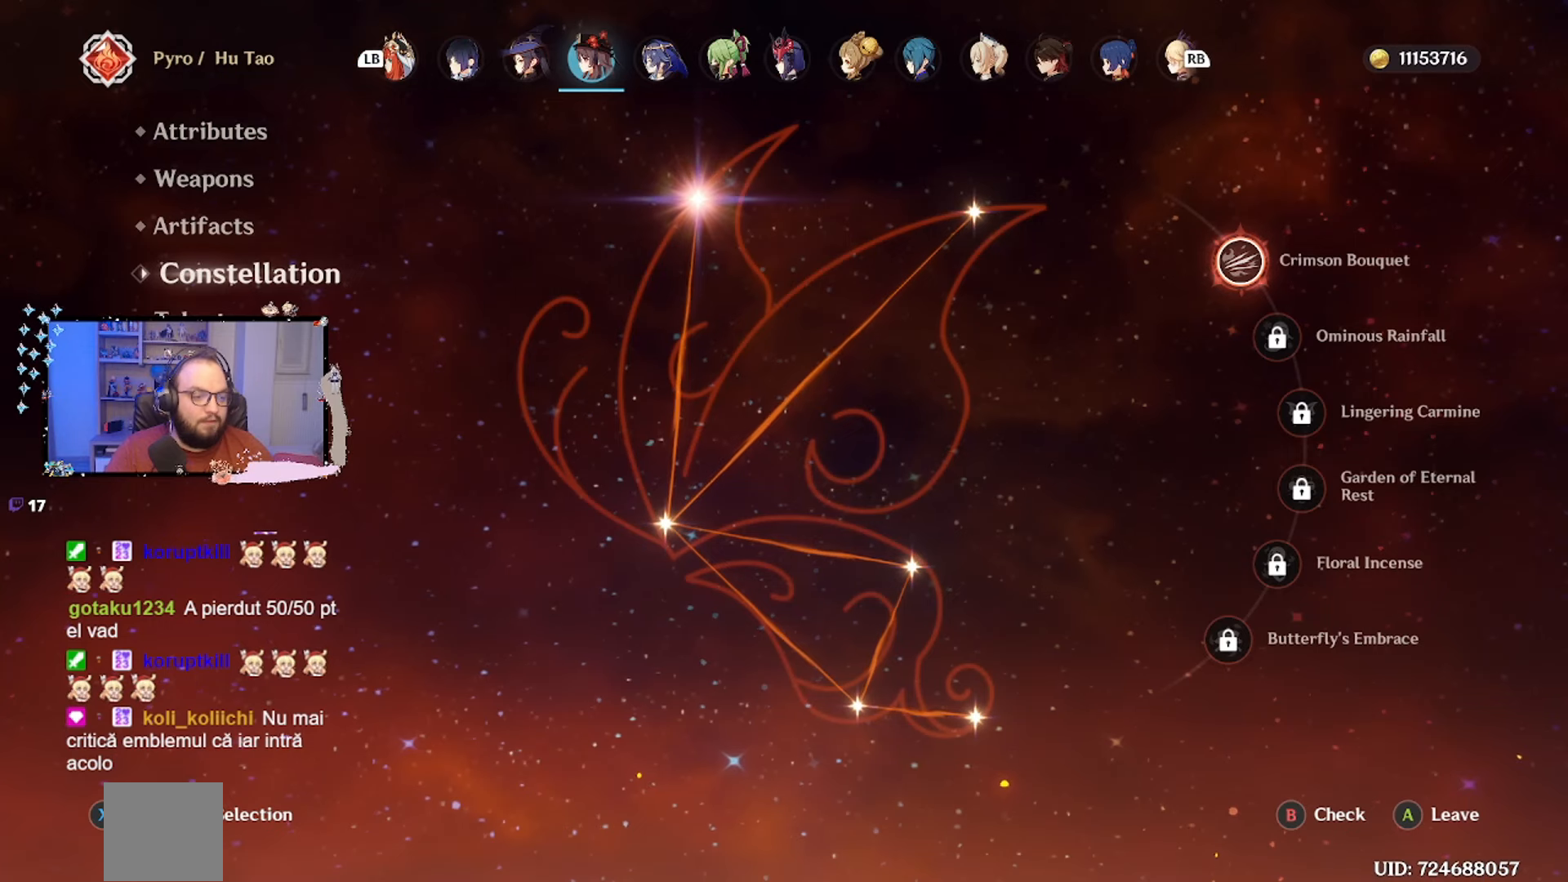
{"buttons": [], "left_stick": "center", "right_stick": "center", "events": []}
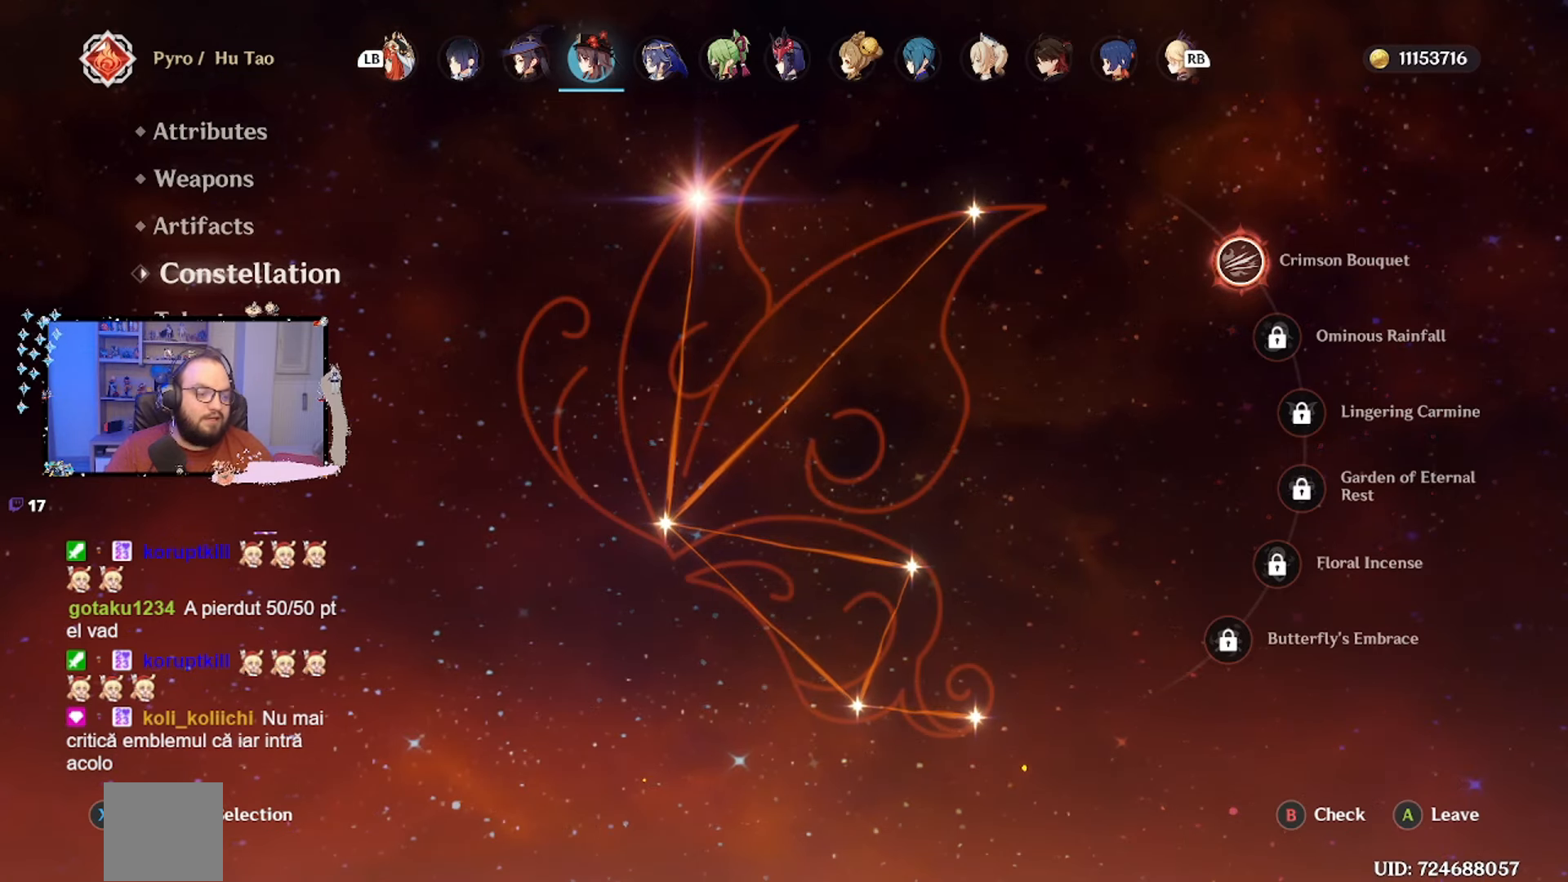
{"buttons": [], "left_stick": "center", "right_stick": "center", "events": []}
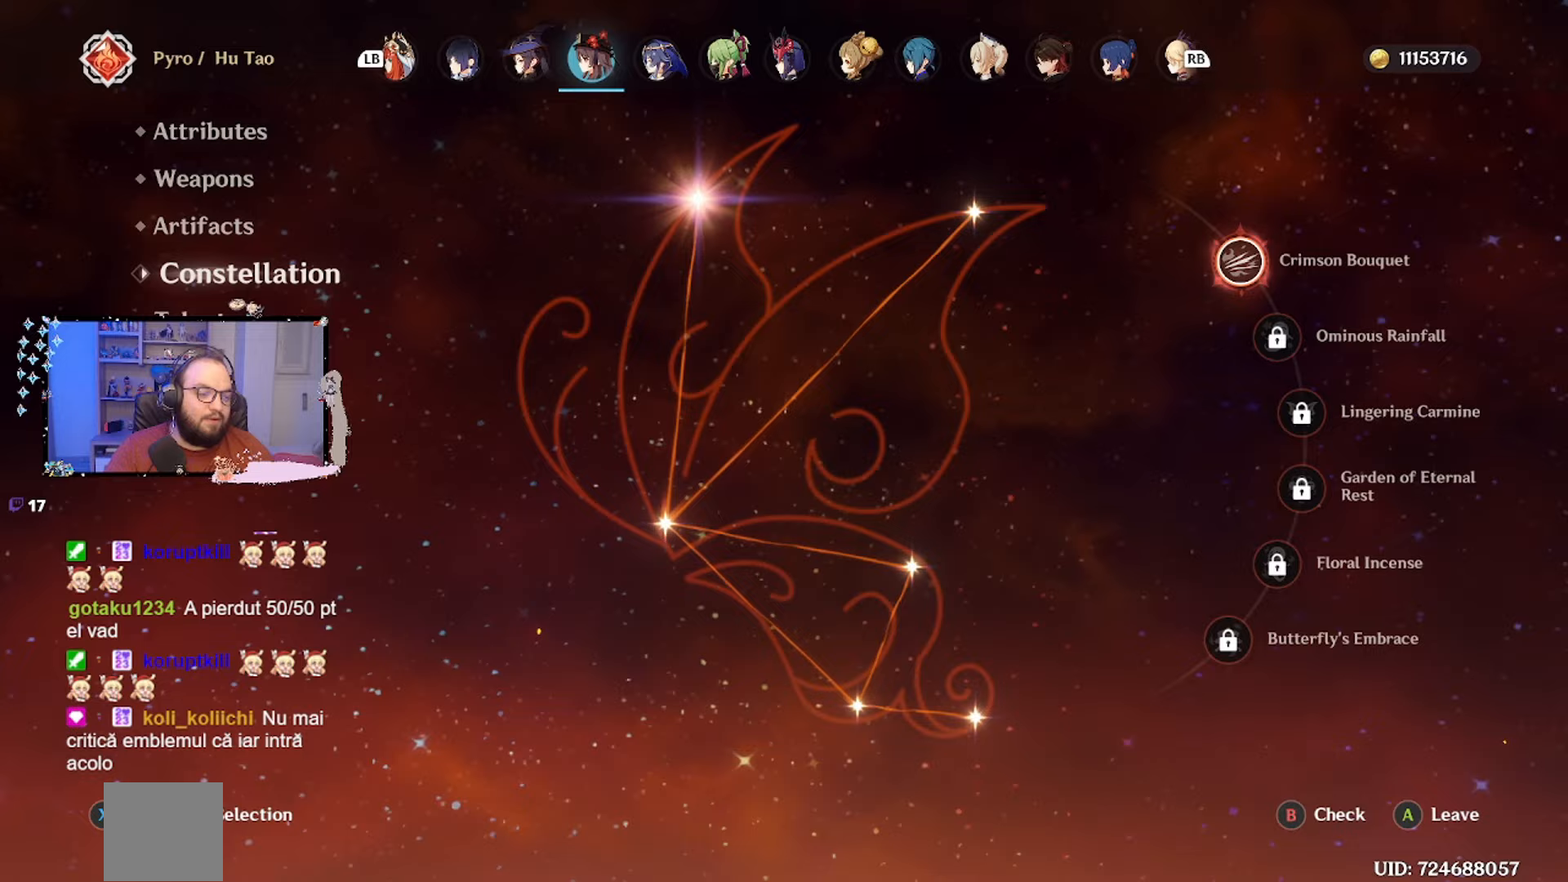
{"buttons": [], "left_stick": "center", "right_stick": "center", "events": []}
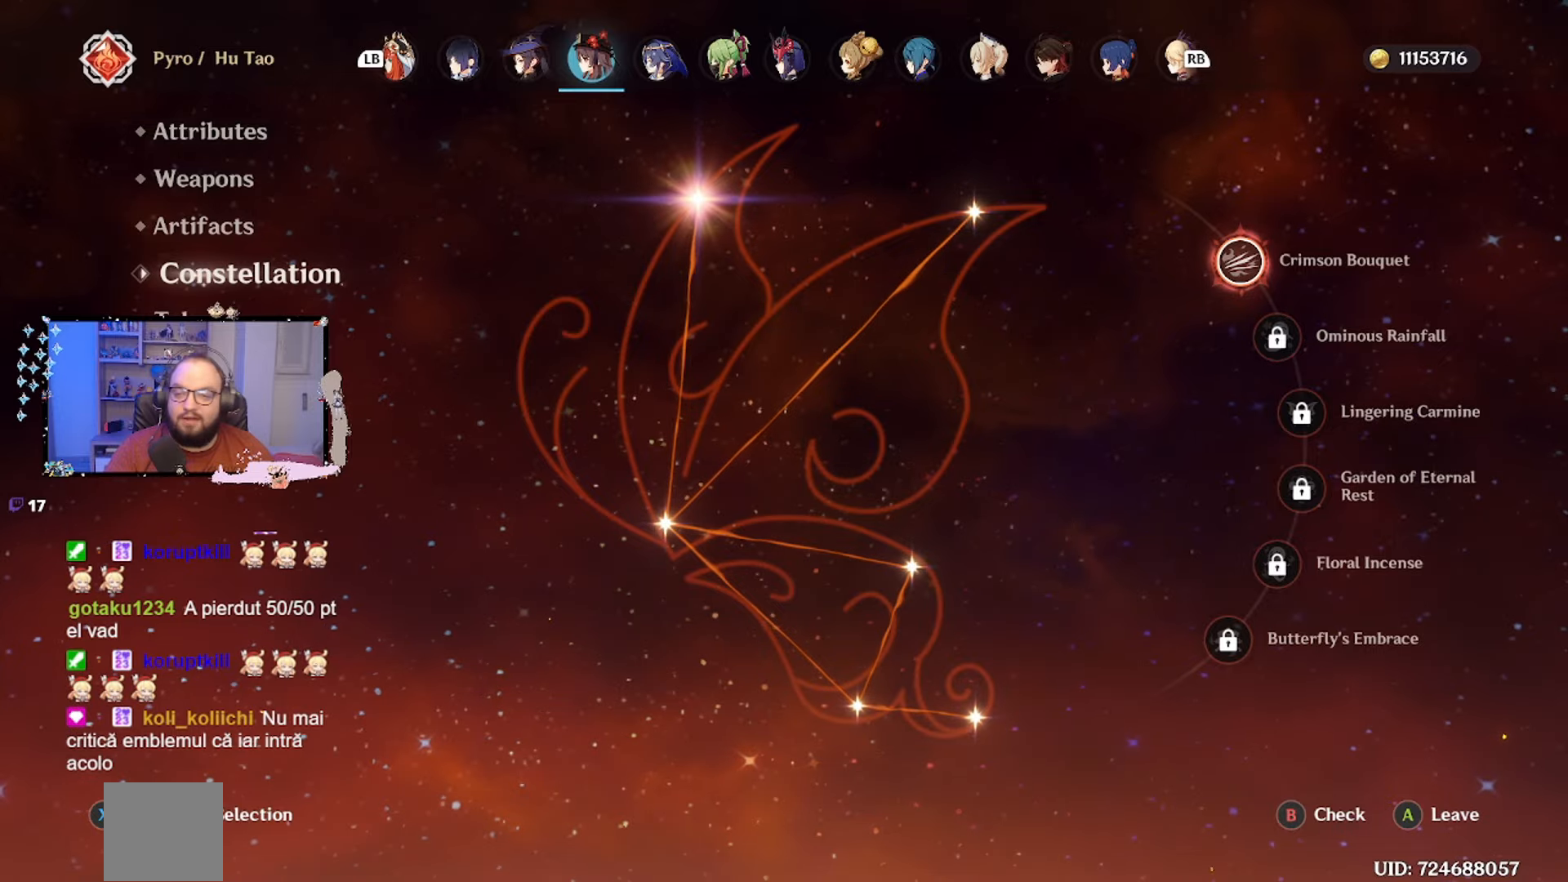
{"buttons": [], "left_stick": "center", "right_stick": "center", "events": [[133, "left_stick", "down"], [317, "left_stick", "center"]]}
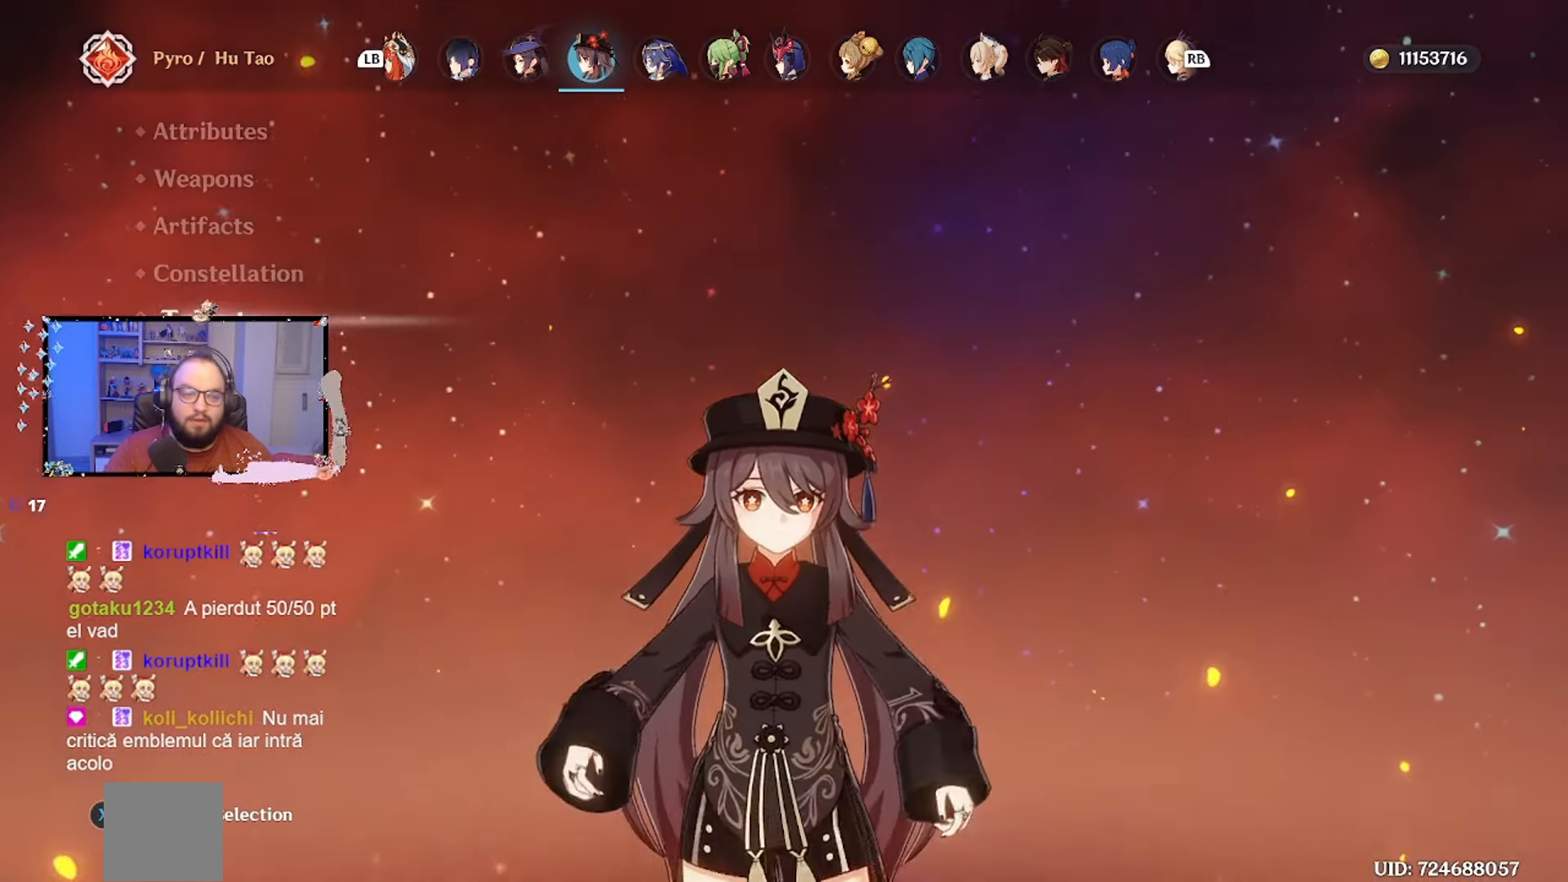
{"buttons": [], "left_stick": "center", "right_stick": "center", "events": []}